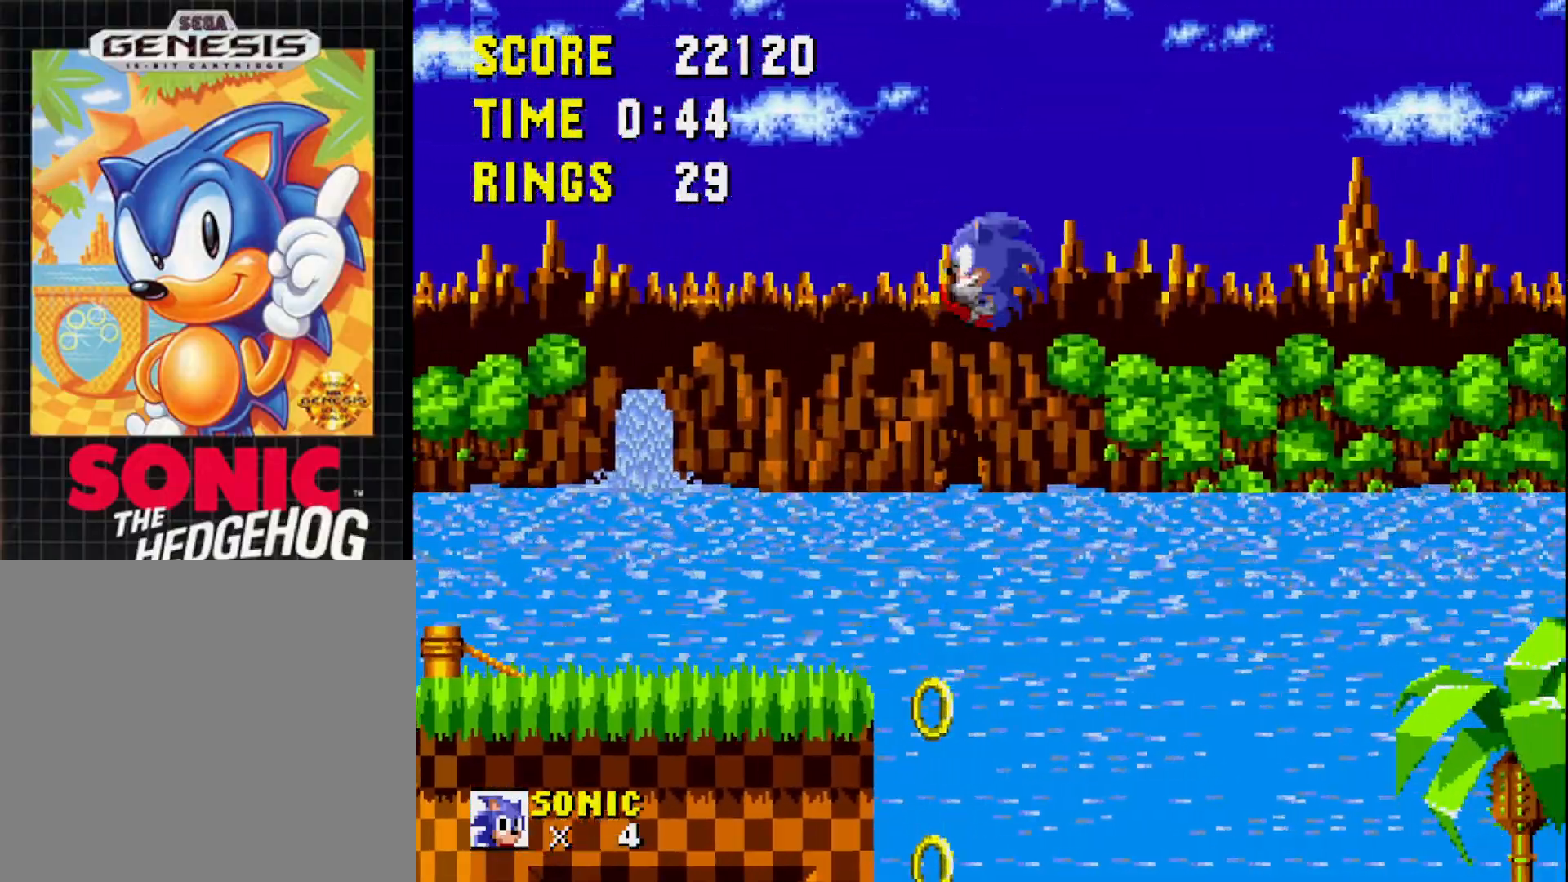
Gameplay with a controller (Xbox layout); each line is a JSON object with the inputs held at the frame after it. "events" lists button and stick changes between this image and that frame as [ms after this image, input, new state], when the widget could be followed in between. Not read: left_stick.
{"buttons": ["DPAD_LEFT"], "right_stick": "center", "events": [[117, "A", "up"]]}
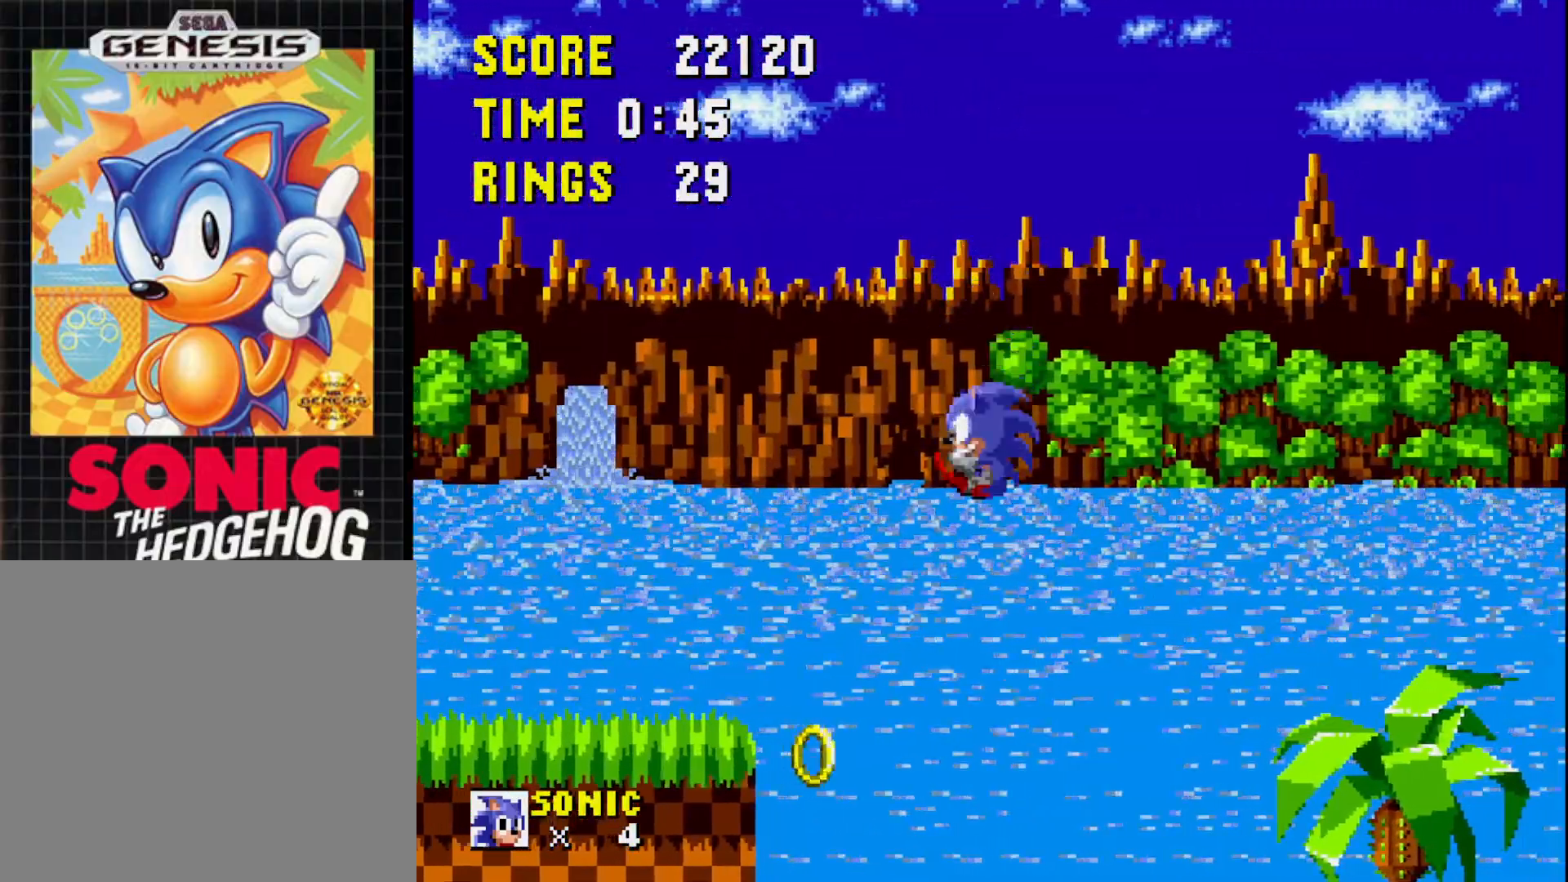
{"buttons": [], "right_stick": "center", "events": [[483, "DPAD_LEFT", "up"]]}
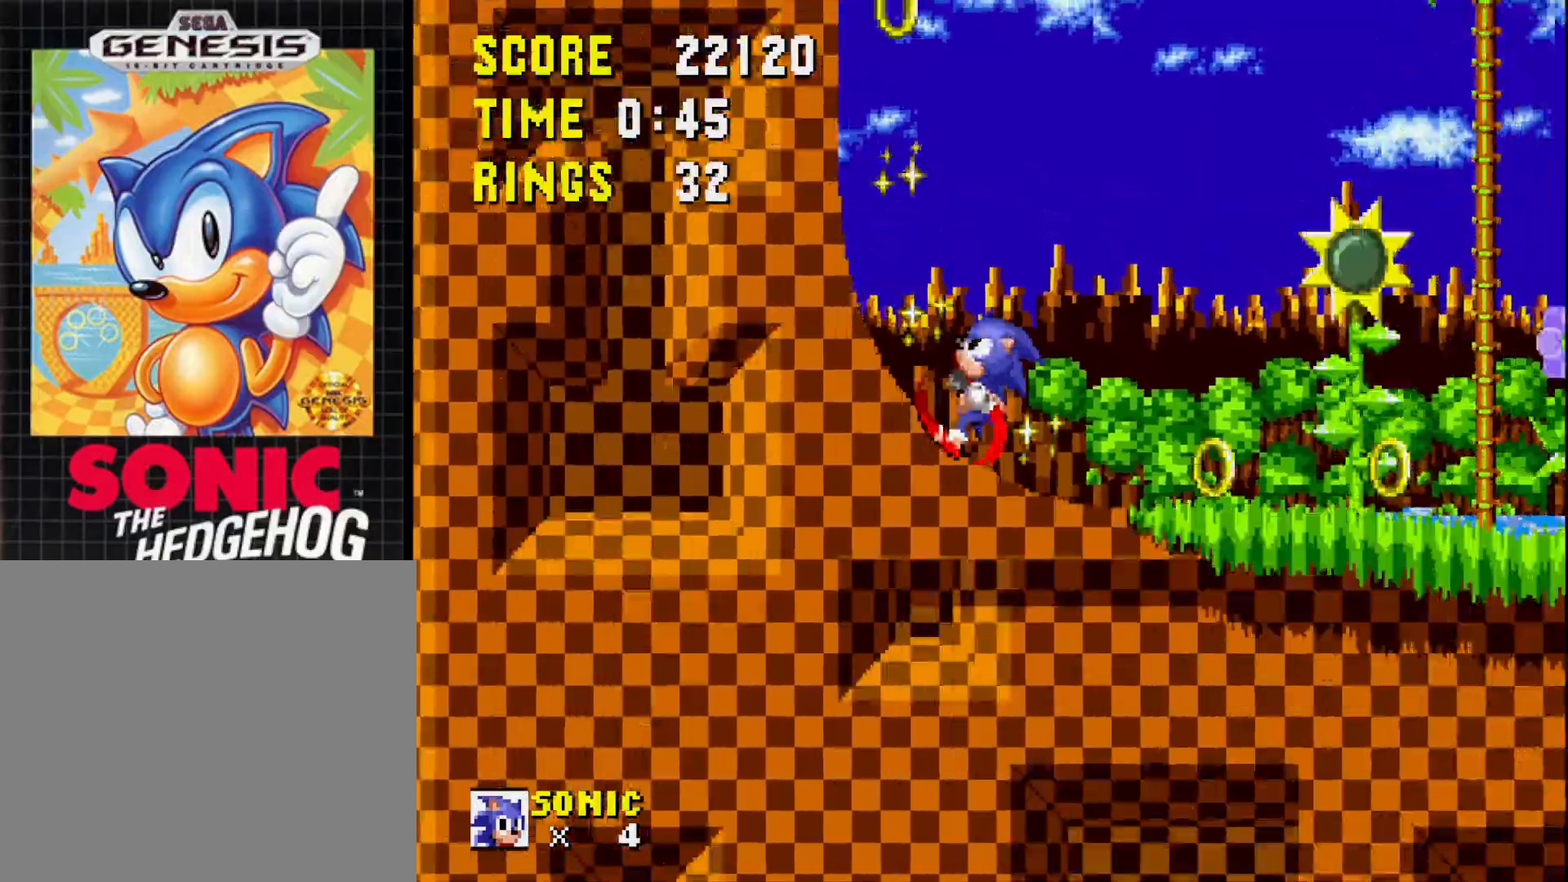
{"buttons": ["DPAD_DOWN"], "right_stick": "center", "events": [[483, "DPAD_DOWN", "down"]]}
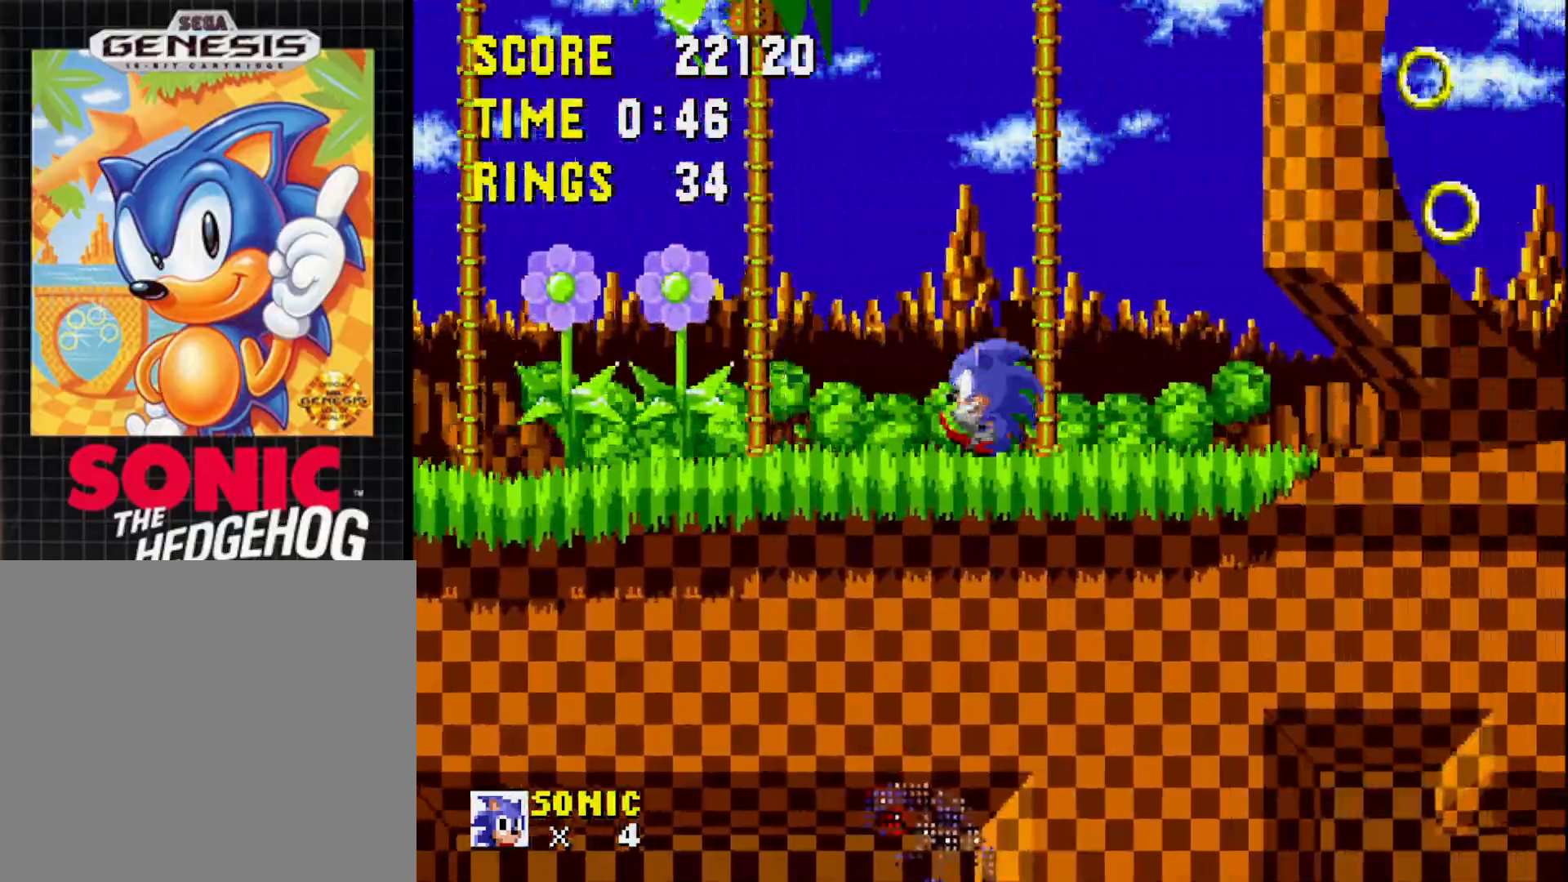
{"buttons": ["DPAD_DOWN"], "right_stick": "center", "events": []}
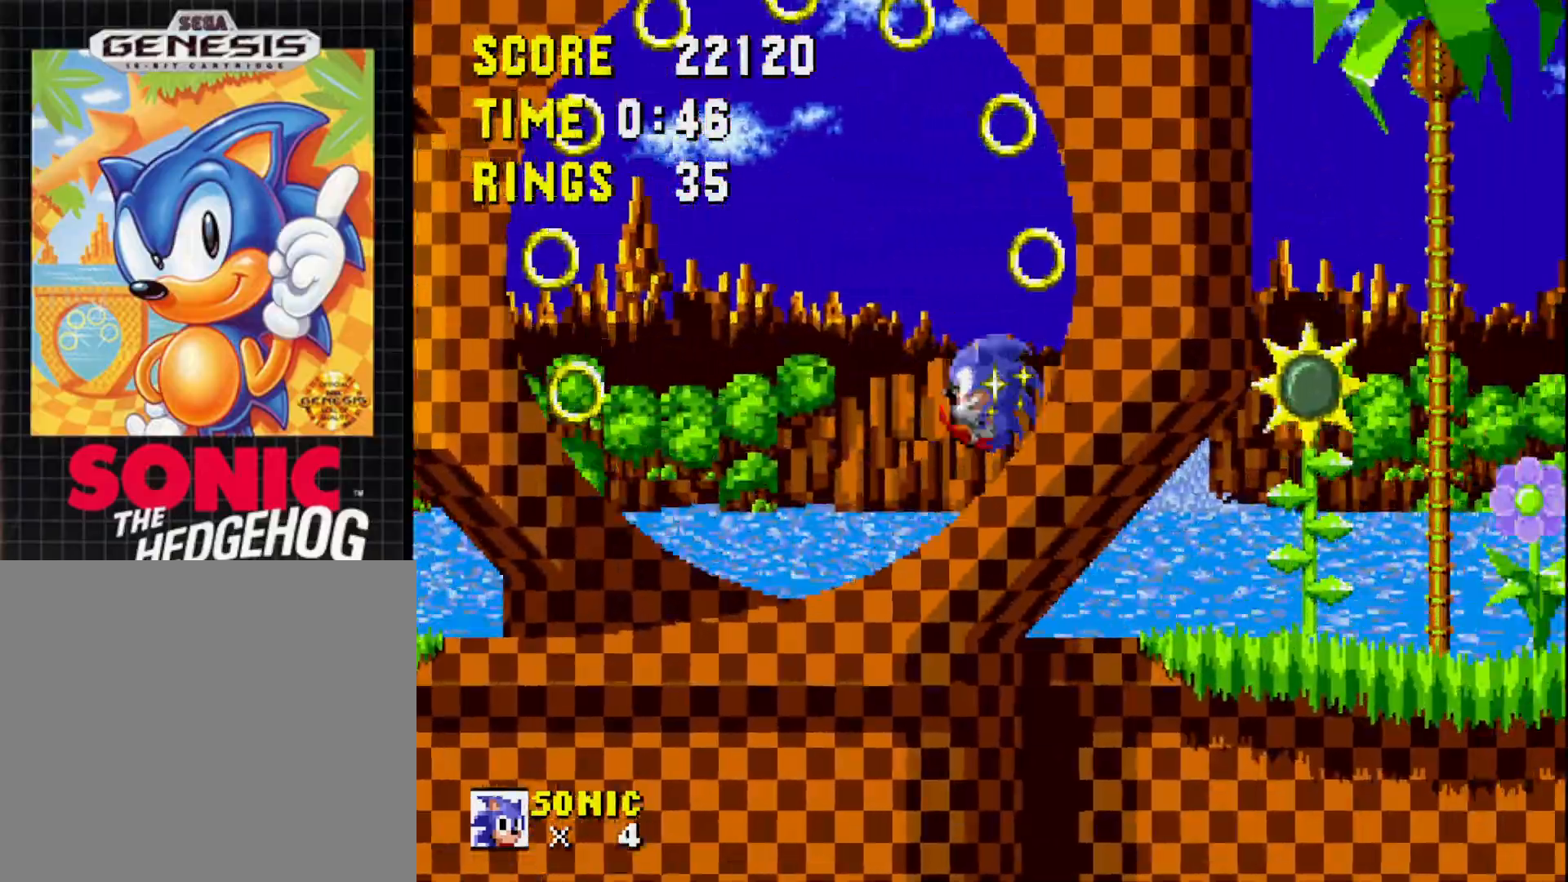
{"buttons": ["DPAD_DOWN"], "right_stick": "center", "events": []}
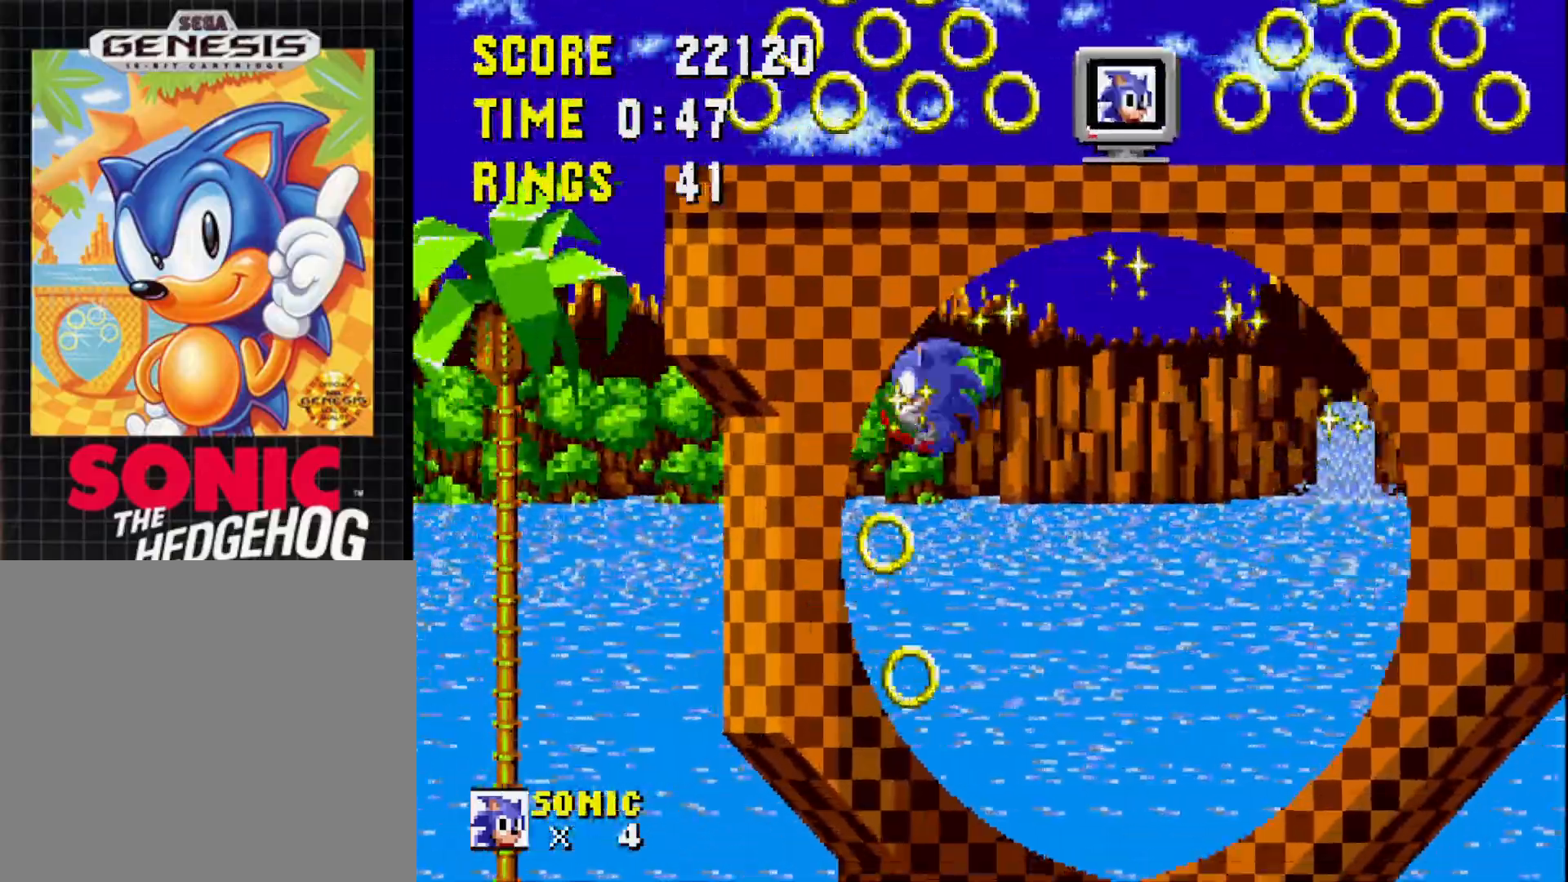
{"buttons": ["DPAD_UP", "DPAD_LEFT"], "right_stick": "center", "events": [[283, "DPAD_DOWN", "up"], [350, "DPAD_LEFT", "down"], [383, "DPAD_UP", "down"]]}
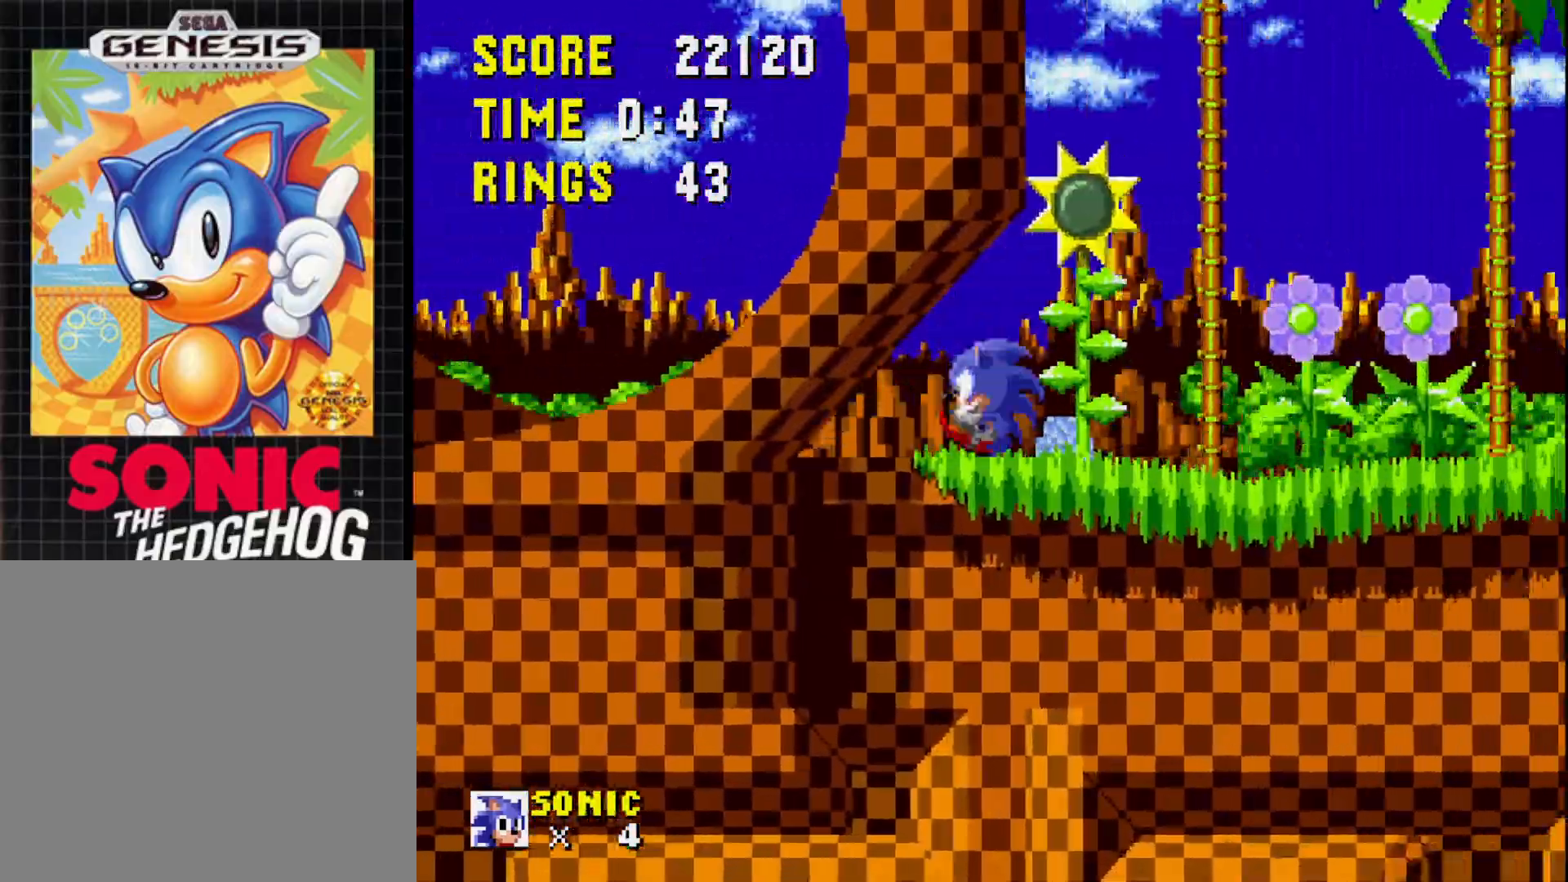
{"buttons": ["A", "DPAD_UP", "DPAD_LEFT"], "right_stick": "center", "events": [[50, "A", "down"]]}
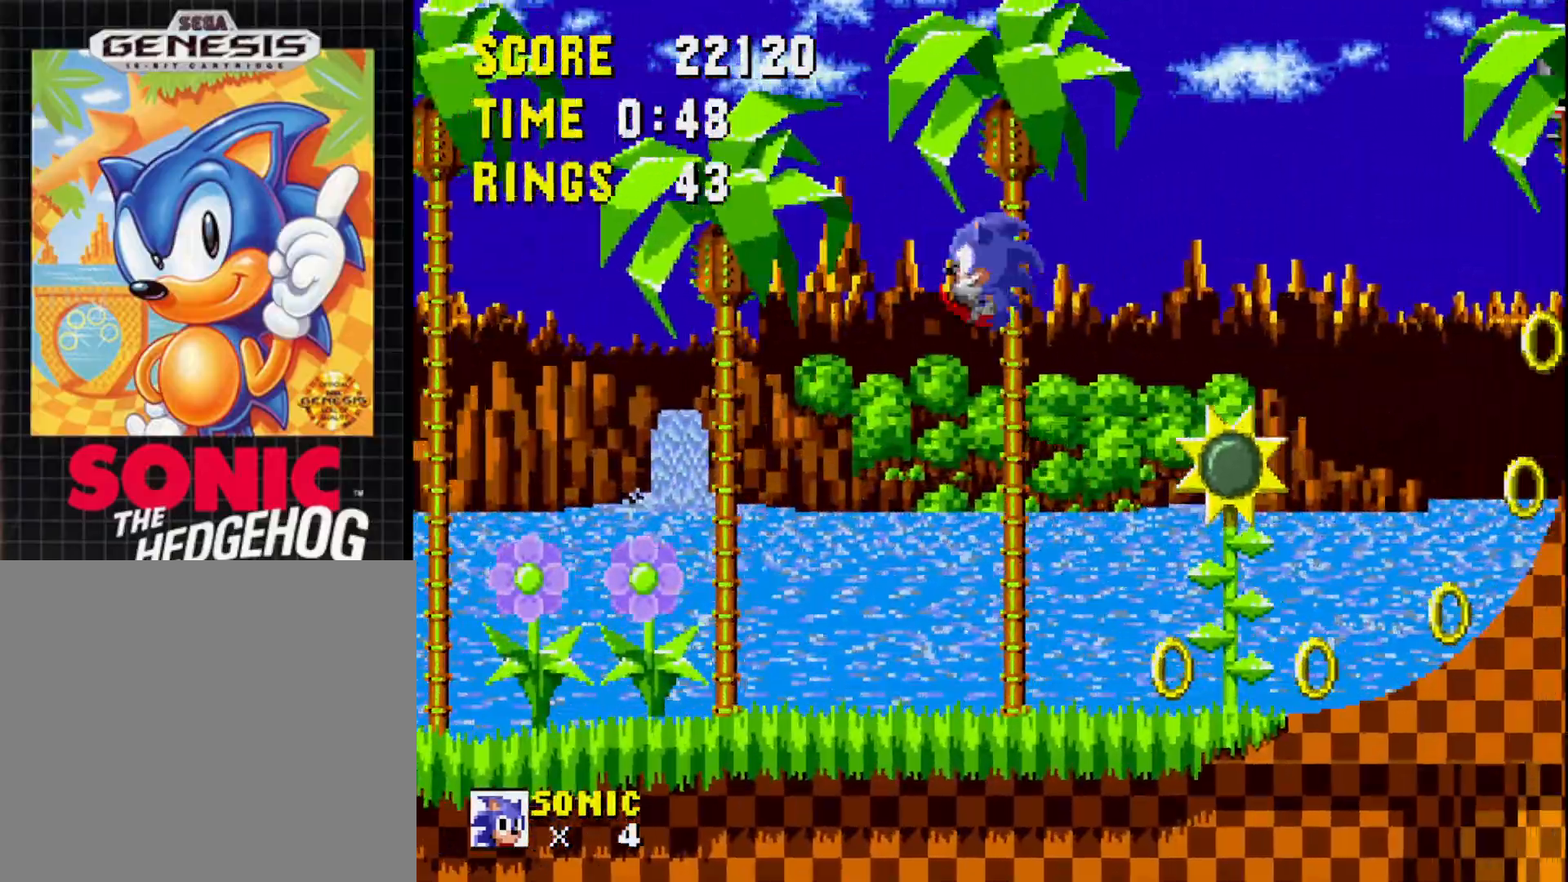
{"buttons": [], "right_stick": "center", "events": [[200, "DPAD_UP", "up"], [217, "A", "up"], [233, "DPAD_LEFT", "up"]]}
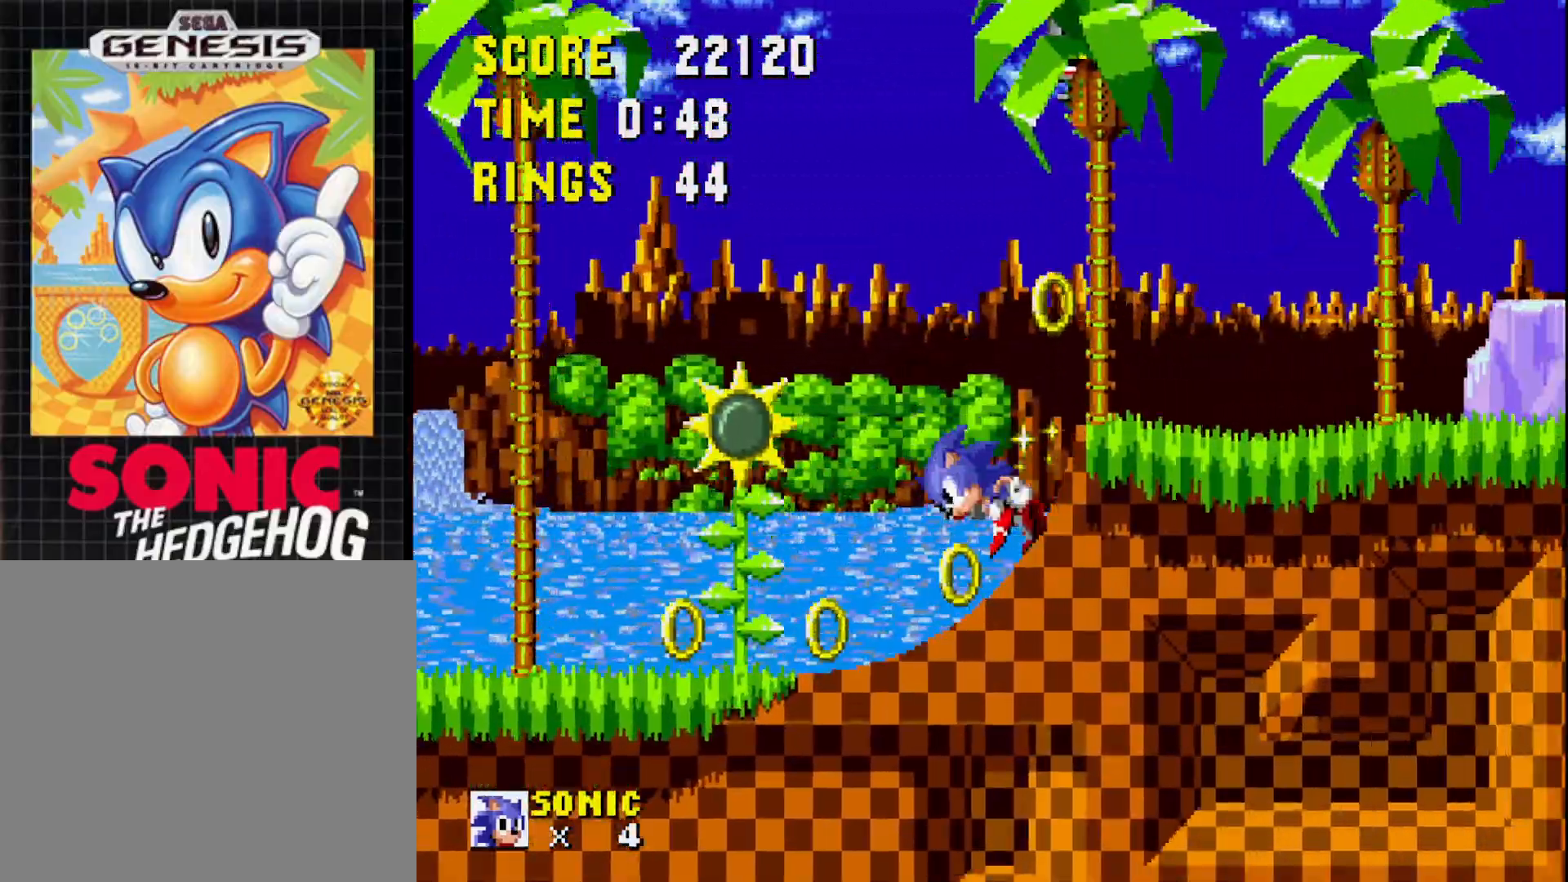
{"buttons": ["DPAD_LEFT"], "right_stick": "center", "events": [[50, "DPAD_LEFT", "down"]]}
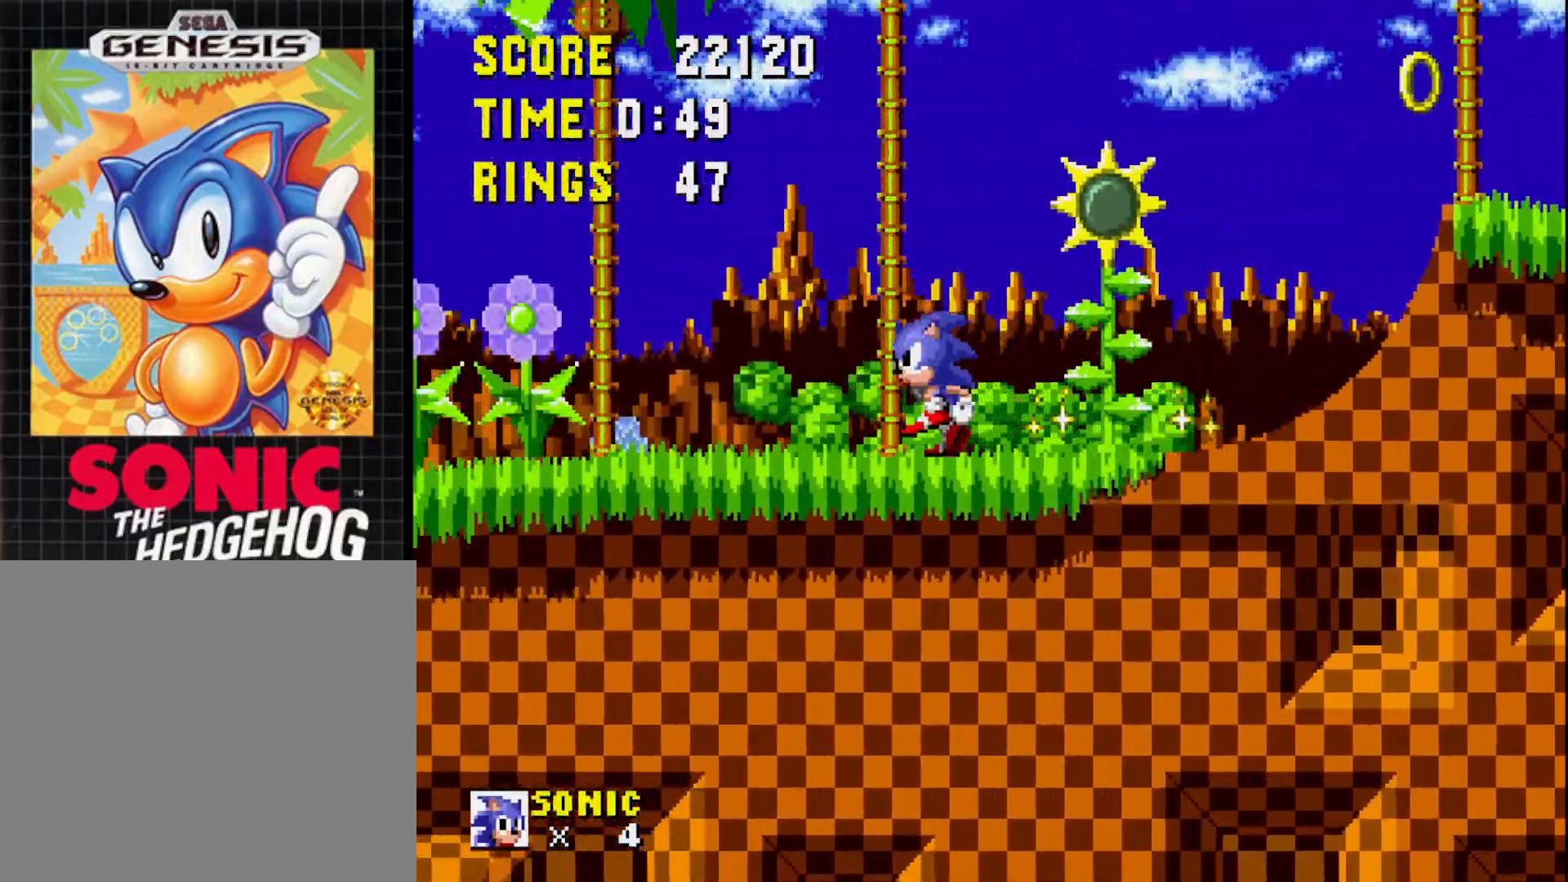
{"buttons": ["DPAD_LEFT"], "right_stick": "center", "events": []}
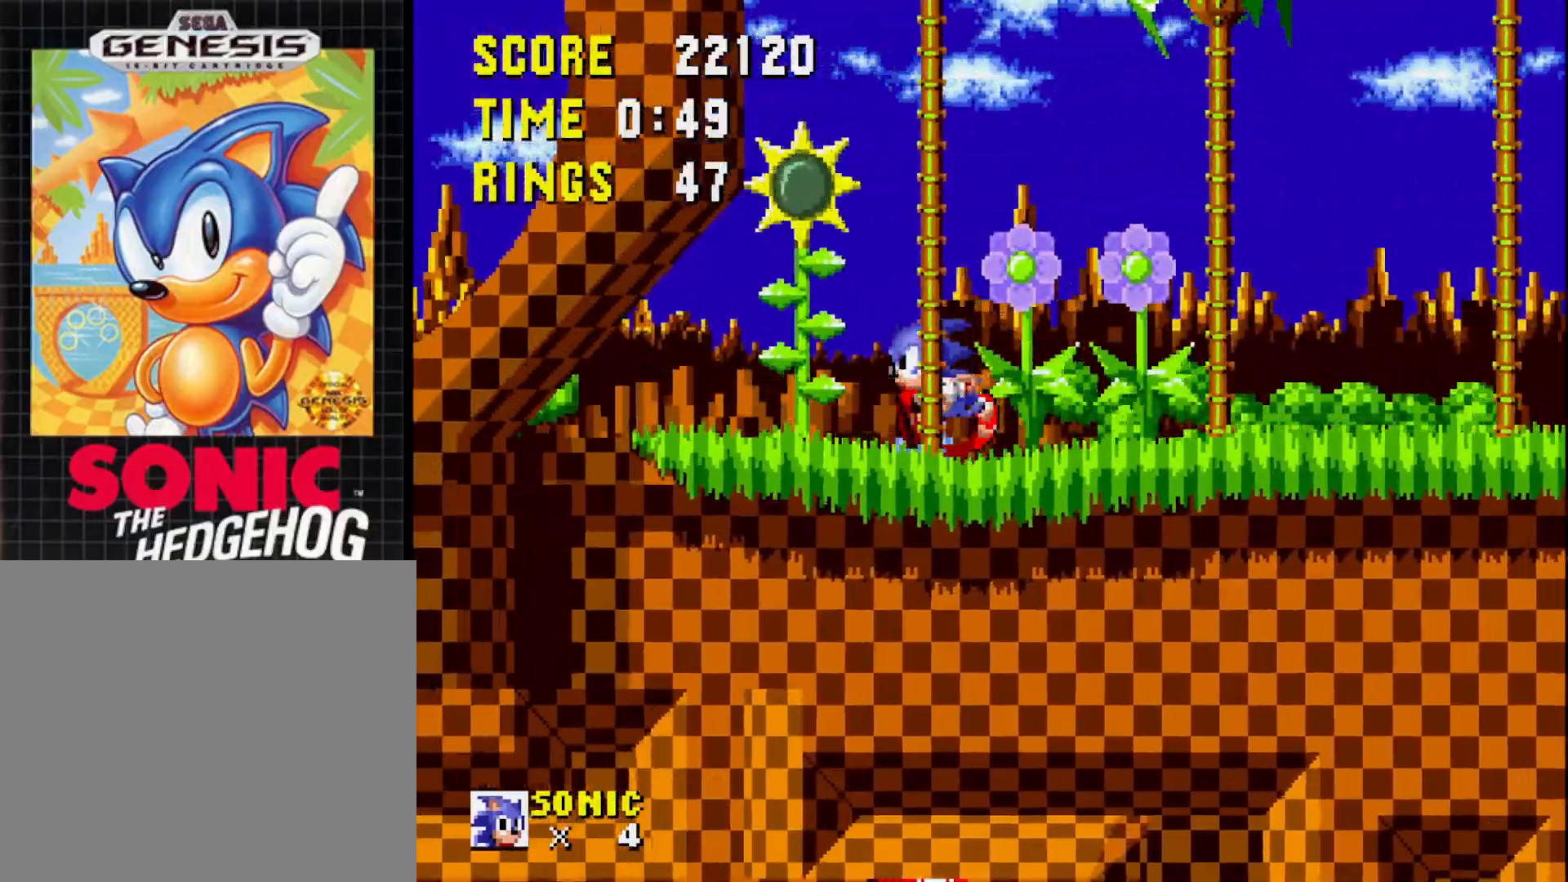
{"buttons": ["DPAD_LEFT"], "right_stick": "center", "events": []}
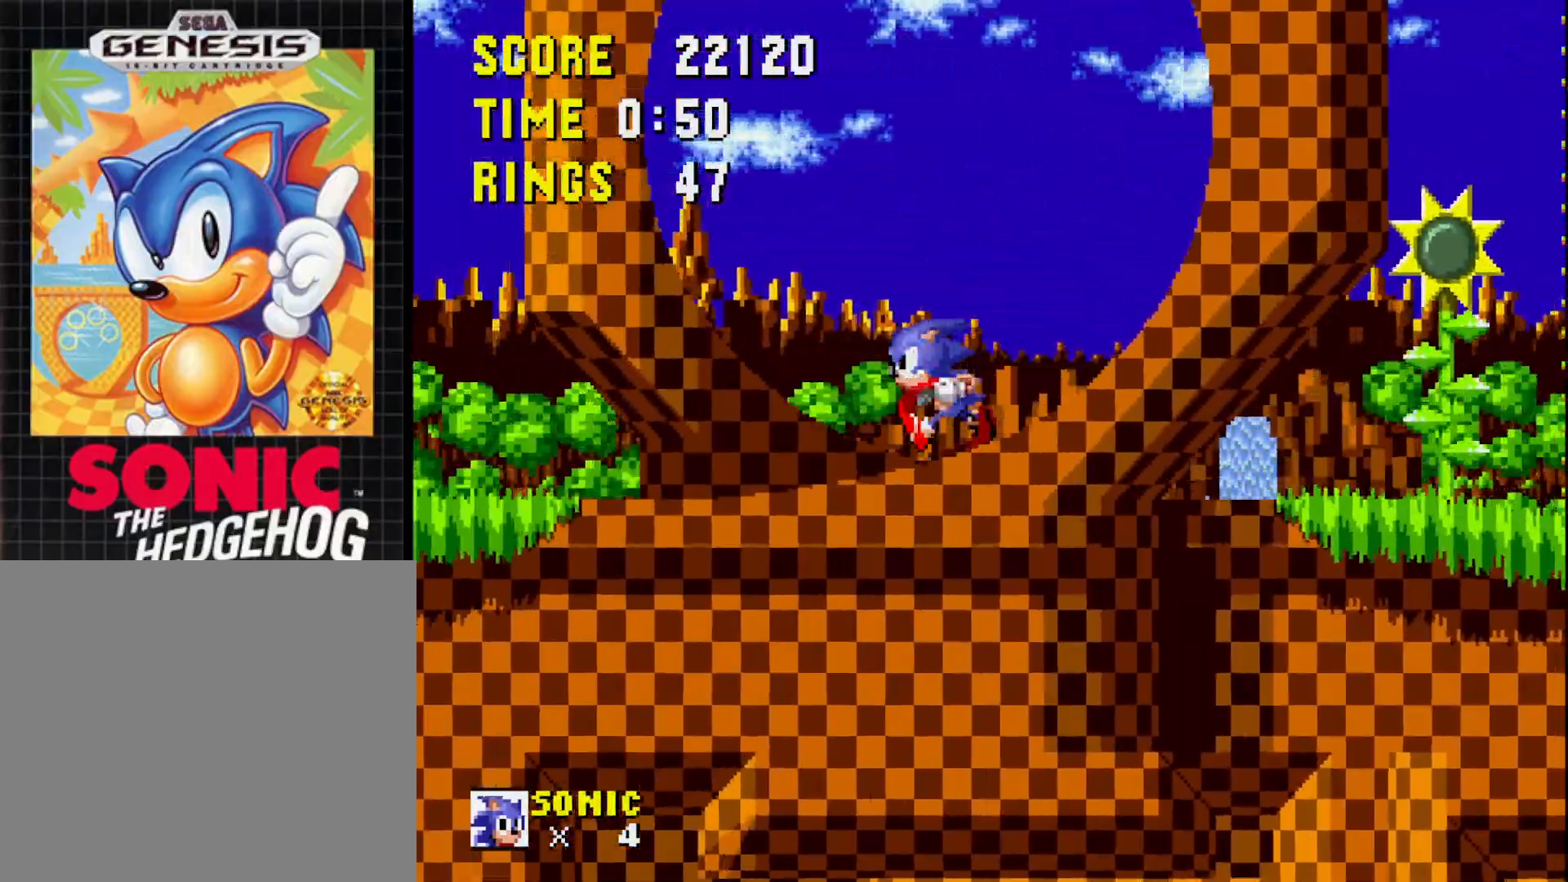
{"buttons": ["DPAD_LEFT"], "right_stick": "center", "events": []}
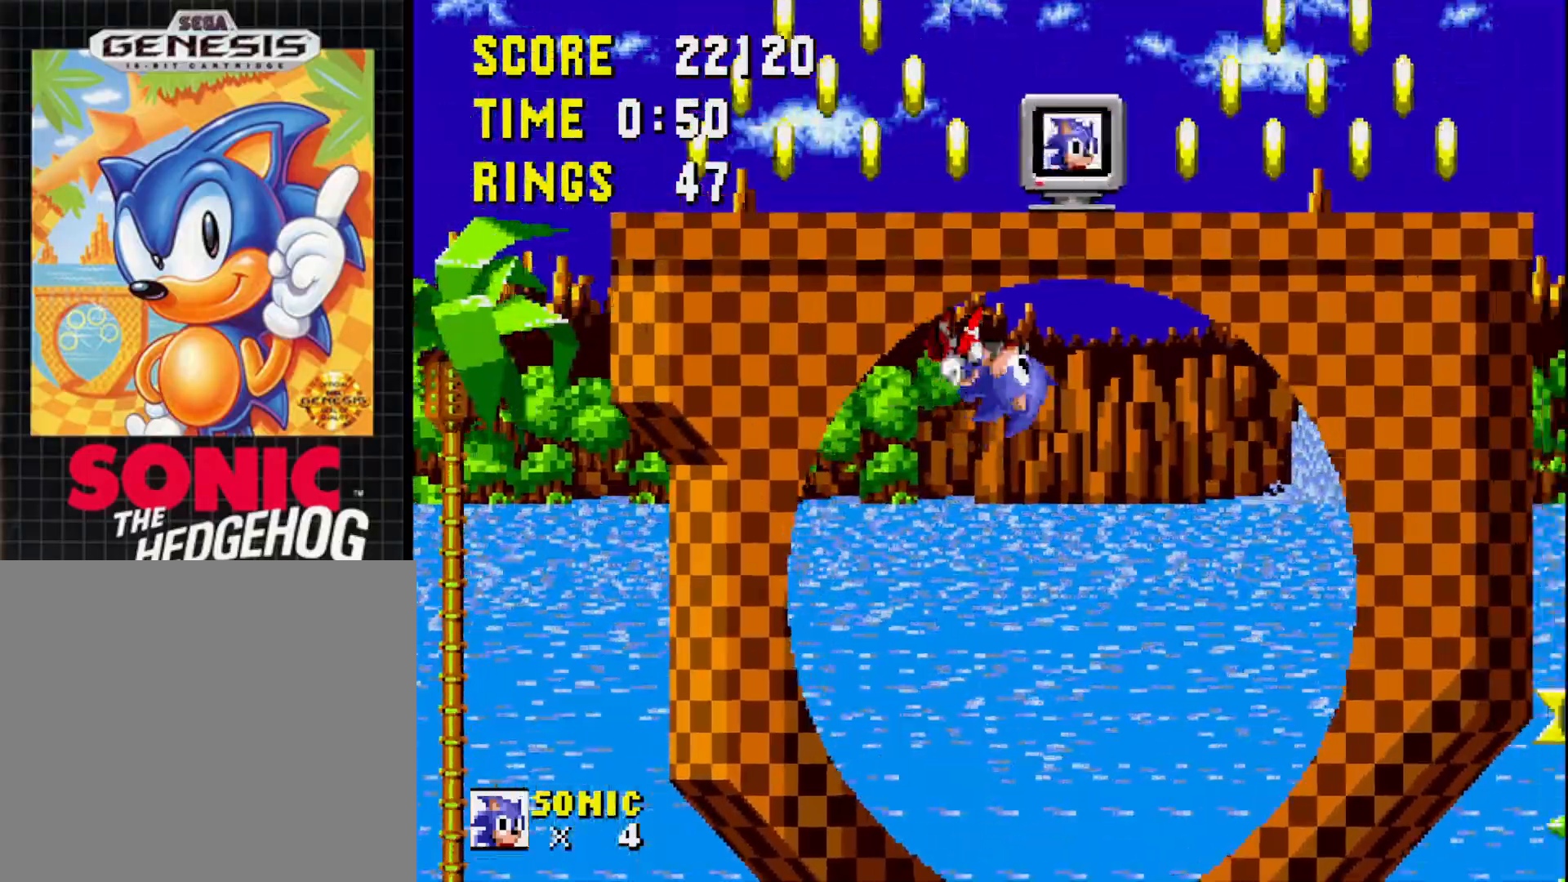
{"buttons": ["DPAD_LEFT"], "right_stick": "center", "events": []}
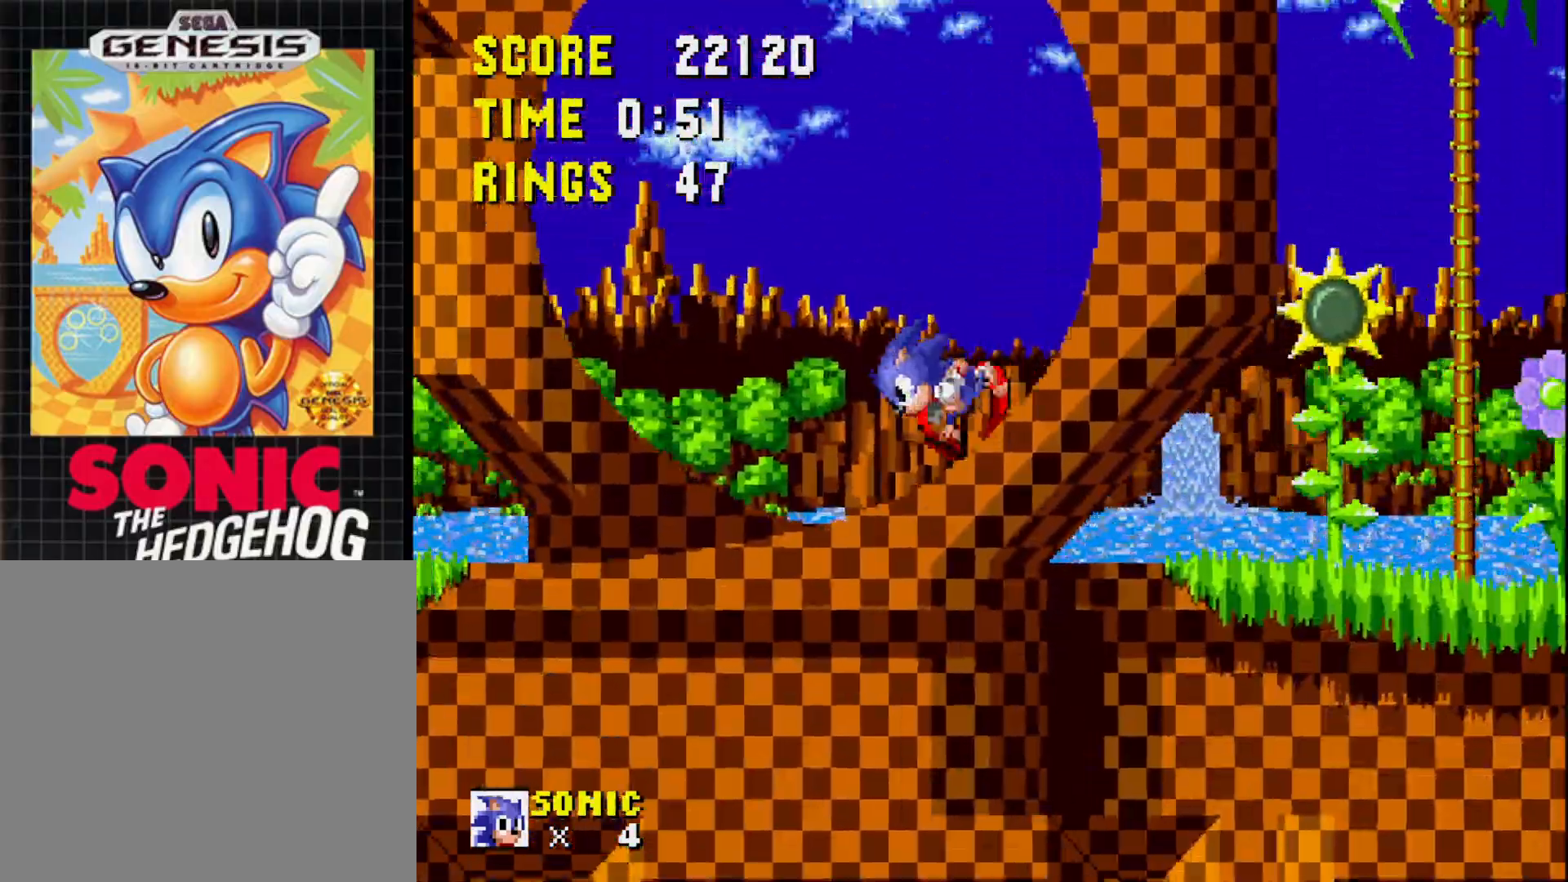
{"buttons": [], "right_stick": "center", "events": [[317, "DPAD_LEFT", "up"]]}
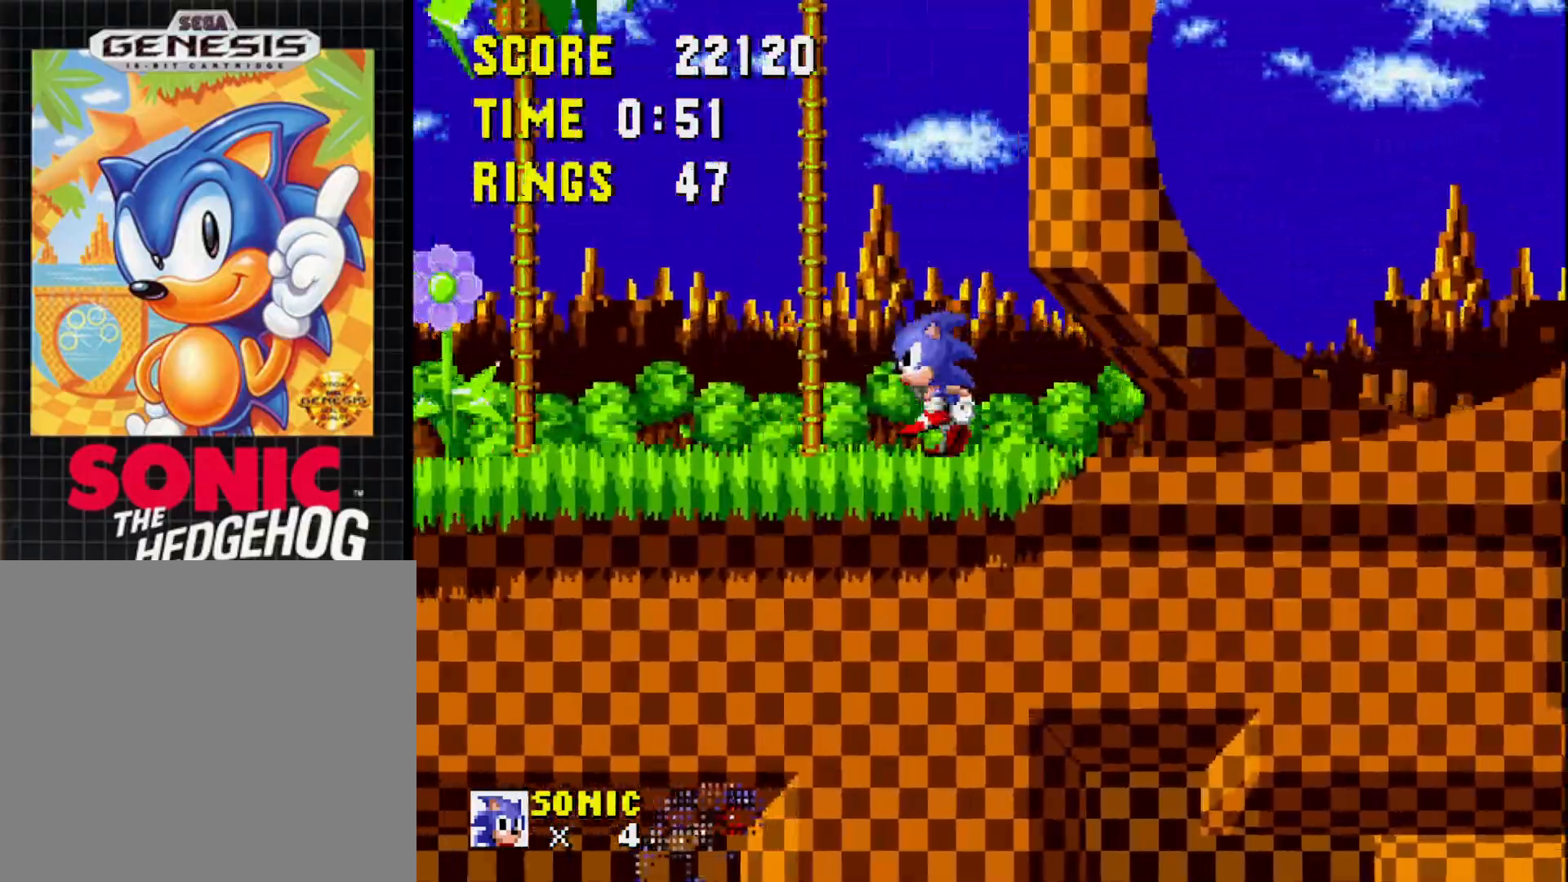
{"buttons": ["A"], "right_stick": "center", "events": [[100, "A", "down"], [333, "DPAD_LEFT", "down"], [433, "DPAD_LEFT", "up"]]}
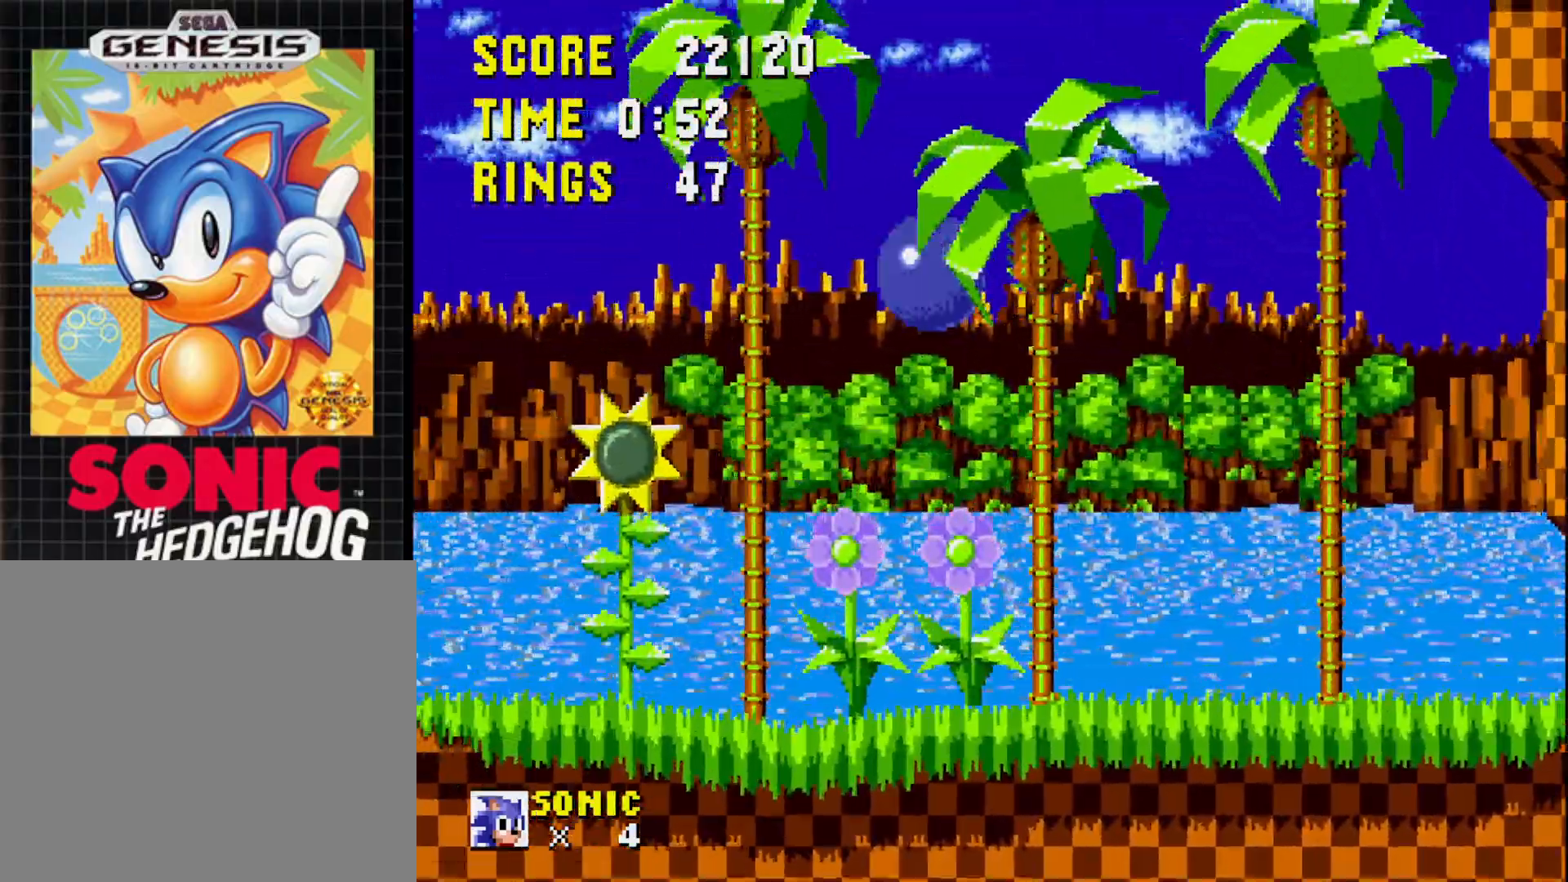
{"buttons": ["DPAD_LEFT"], "right_stick": "center", "events": [[67, "DPAD_RIGHT", "down"], [217, "DPAD_RIGHT", "up"], [267, "A", "up"], [400, "DPAD_LEFT", "down"]]}
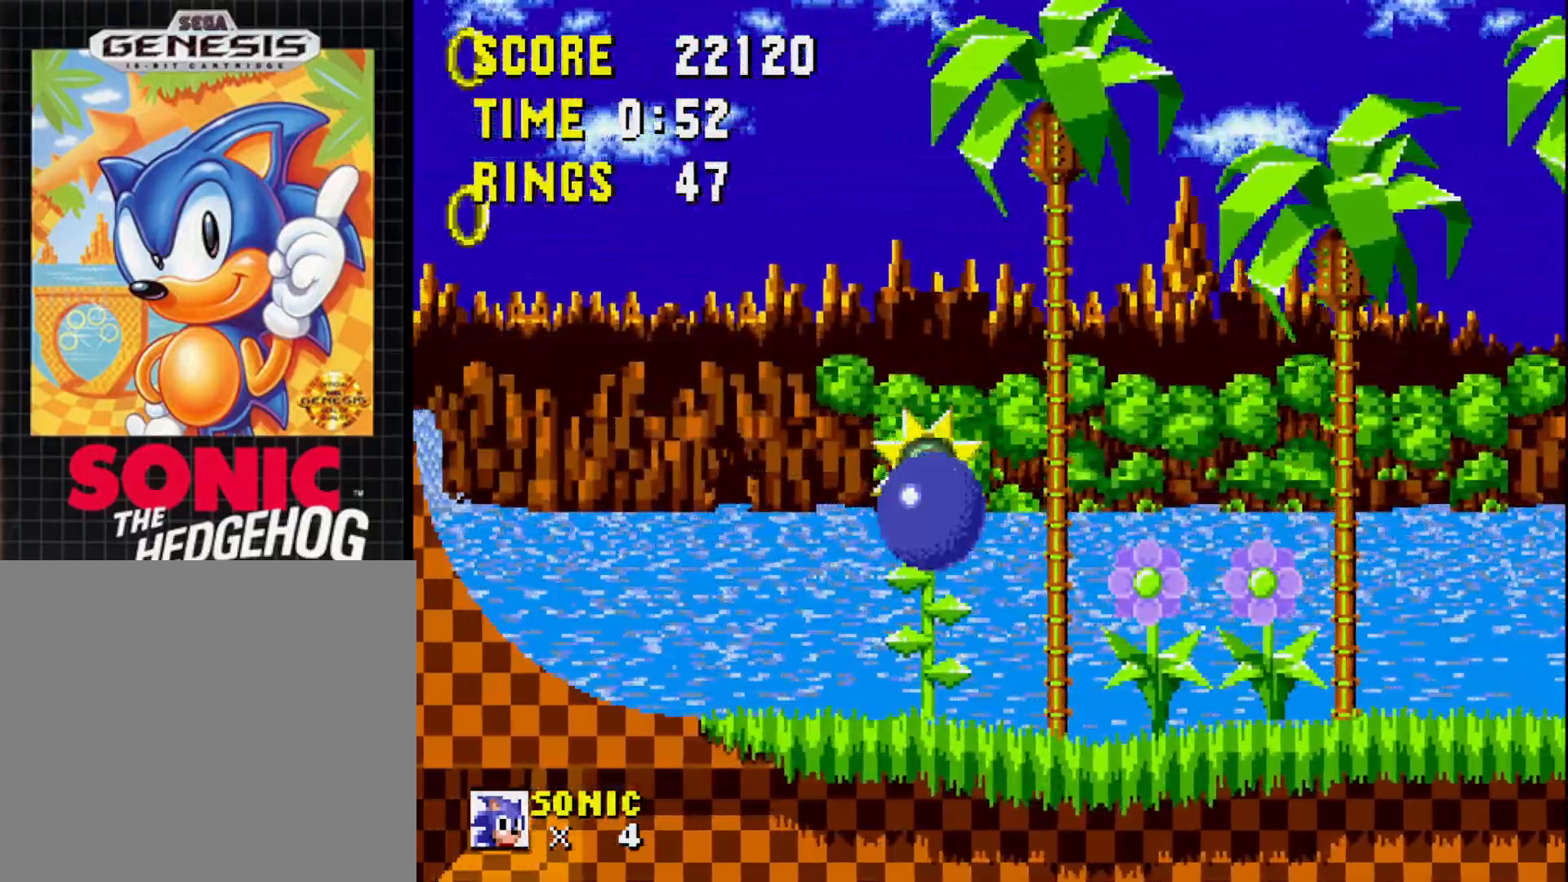
{"buttons": ["A"], "right_stick": "center", "events": [[183, "A", "down"], [217, "DPAD_LEFT", "up"]]}
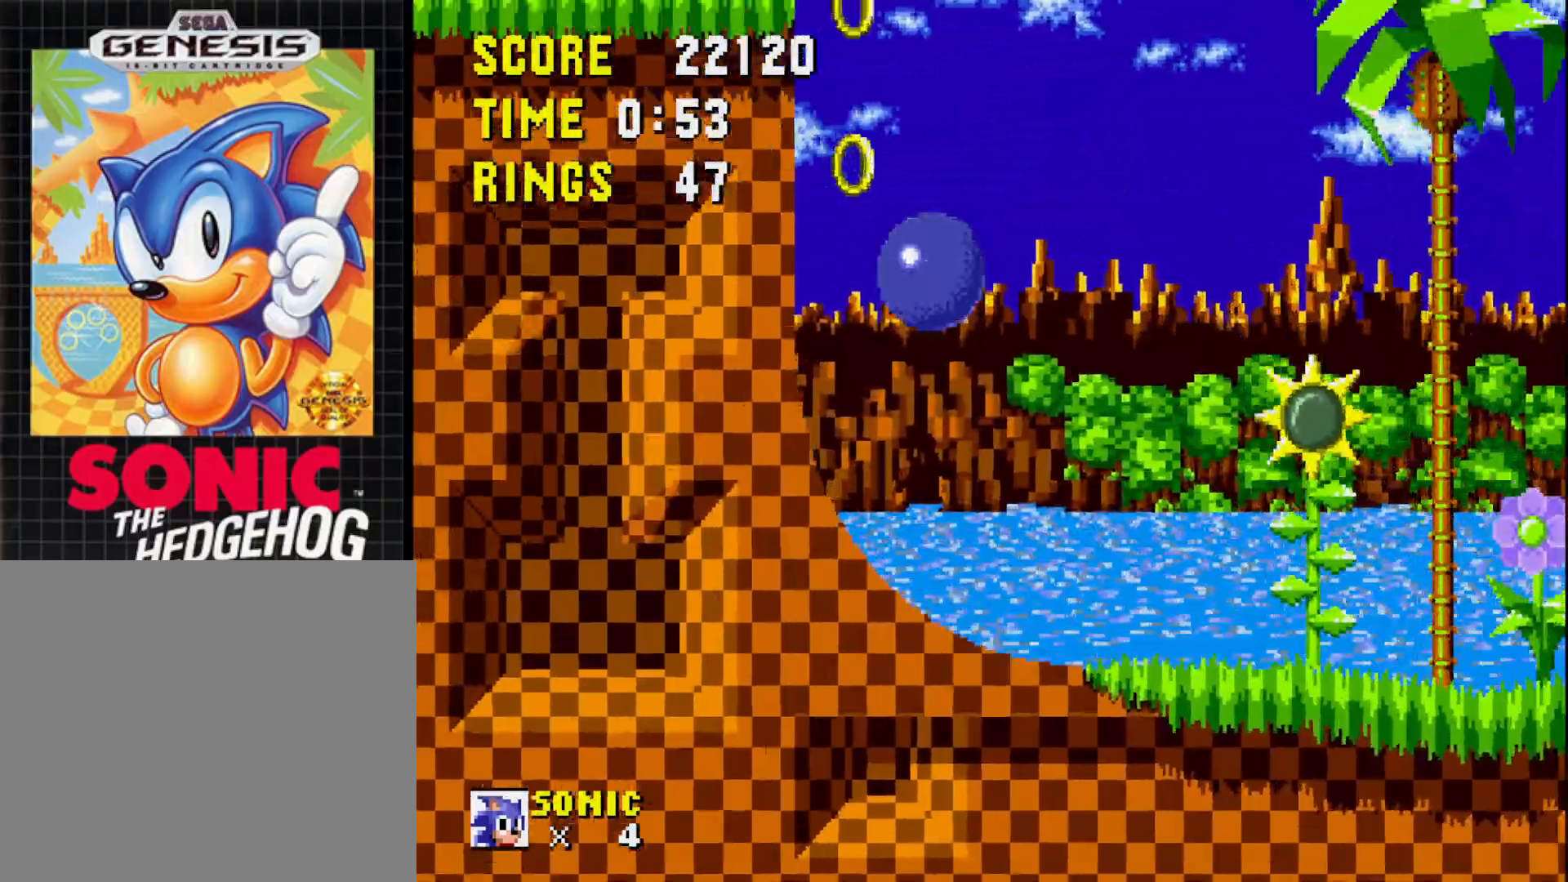
{"buttons": ["DPAD_RIGHT"], "right_stick": "center", "events": [[300, "A", "up"], [350, "DPAD_RIGHT", "down"]]}
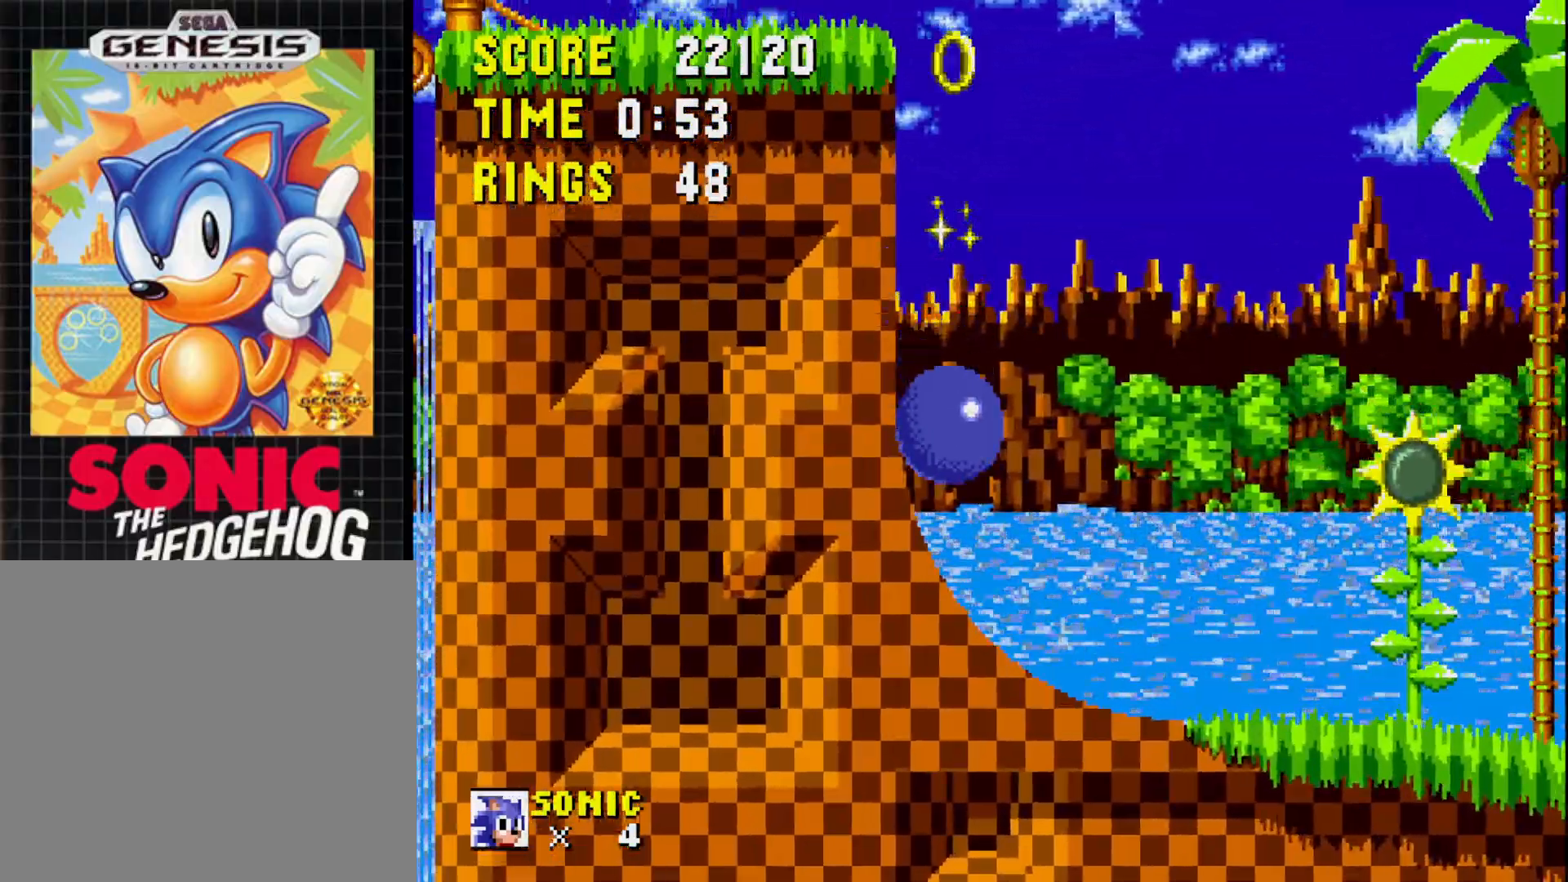
{"buttons": ["DPAD_RIGHT"], "right_stick": "center", "events": []}
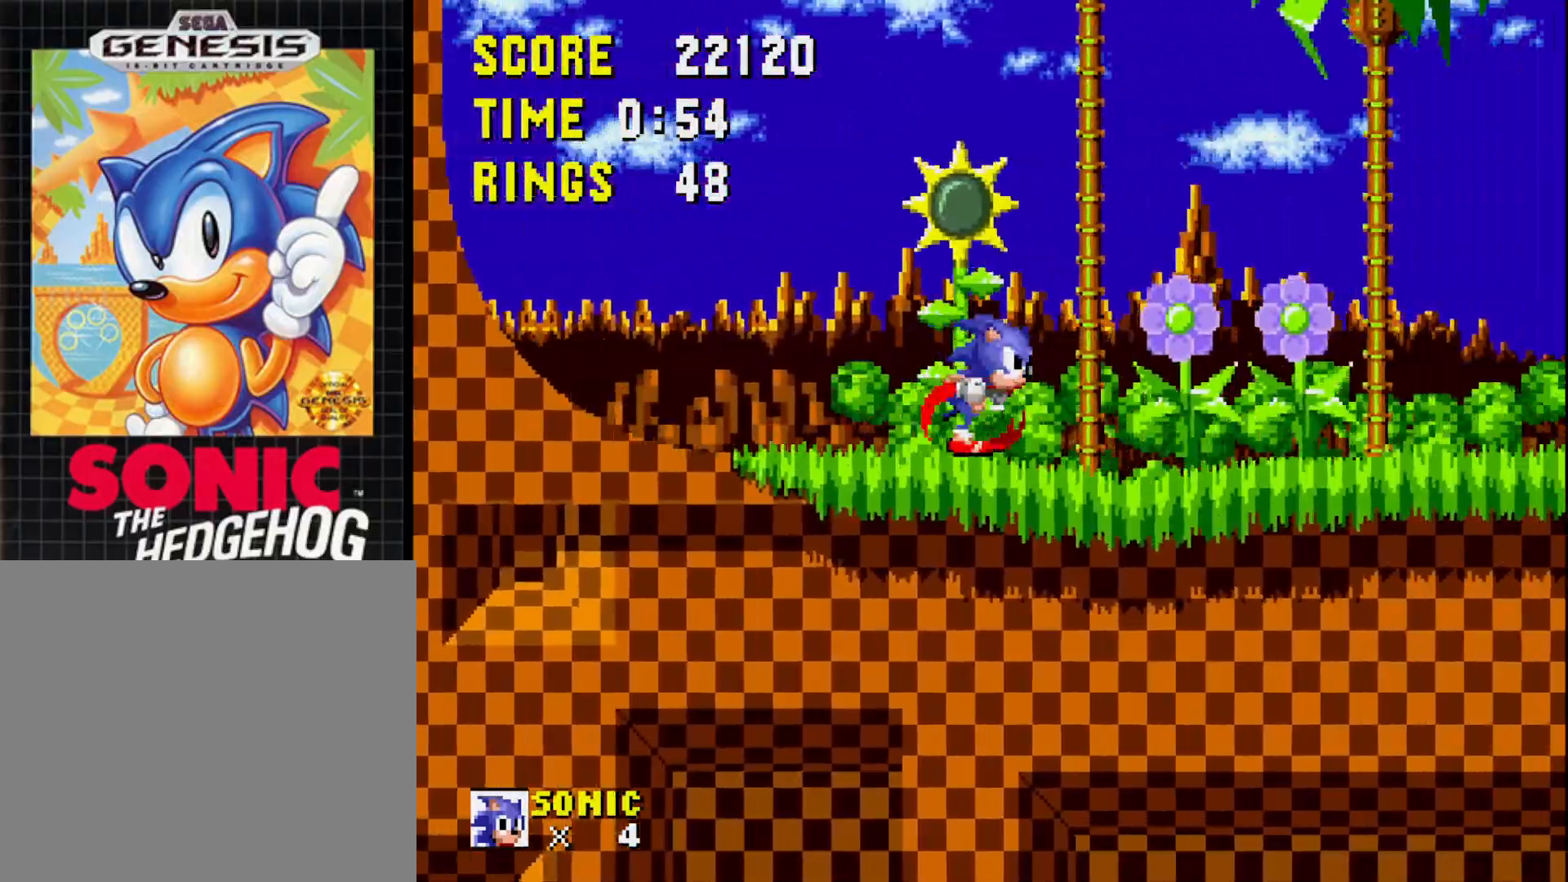
{"buttons": ["A", "DPAD_RIGHT"], "right_stick": "center", "events": [[67, "A", "down"]]}
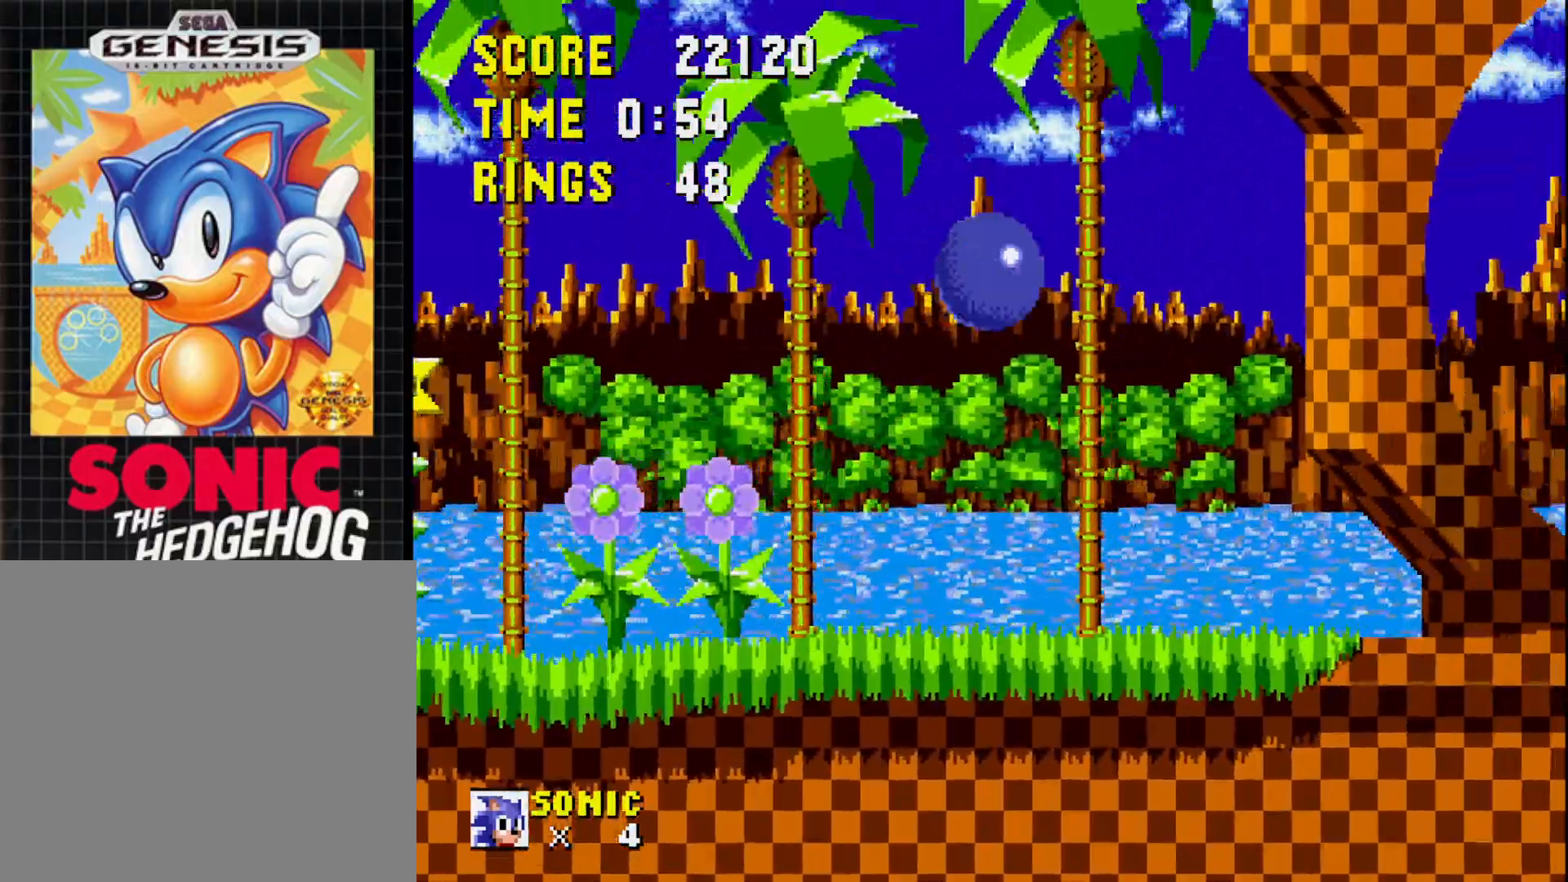
{"buttons": ["DPAD_RIGHT"], "right_stick": "center", "events": [[200, "A", "up"]]}
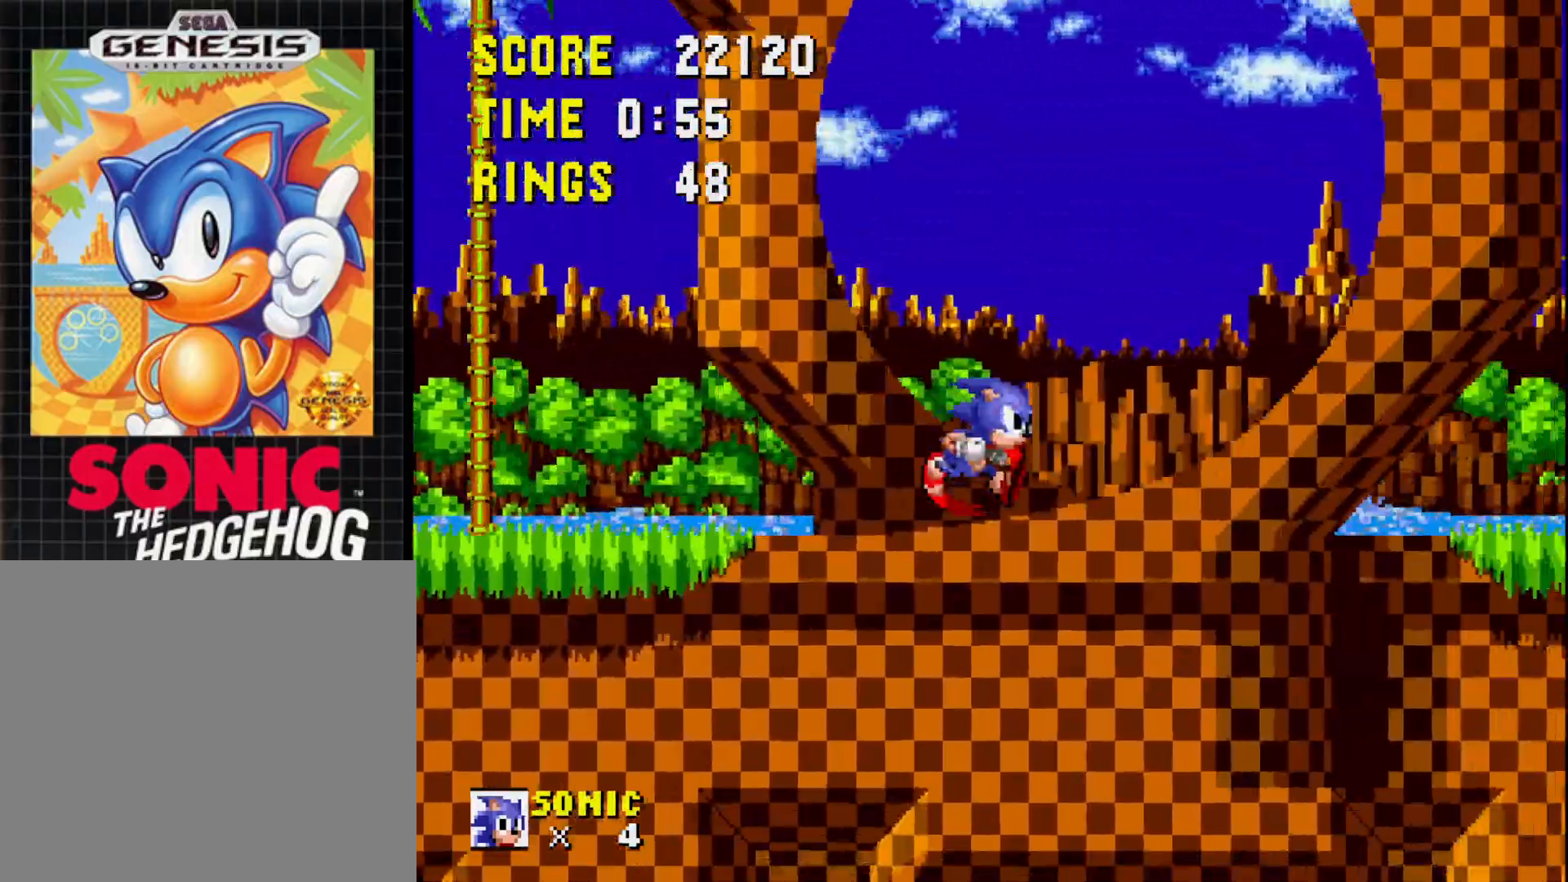
{"buttons": ["DPAD_RIGHT"], "right_stick": "center", "events": []}
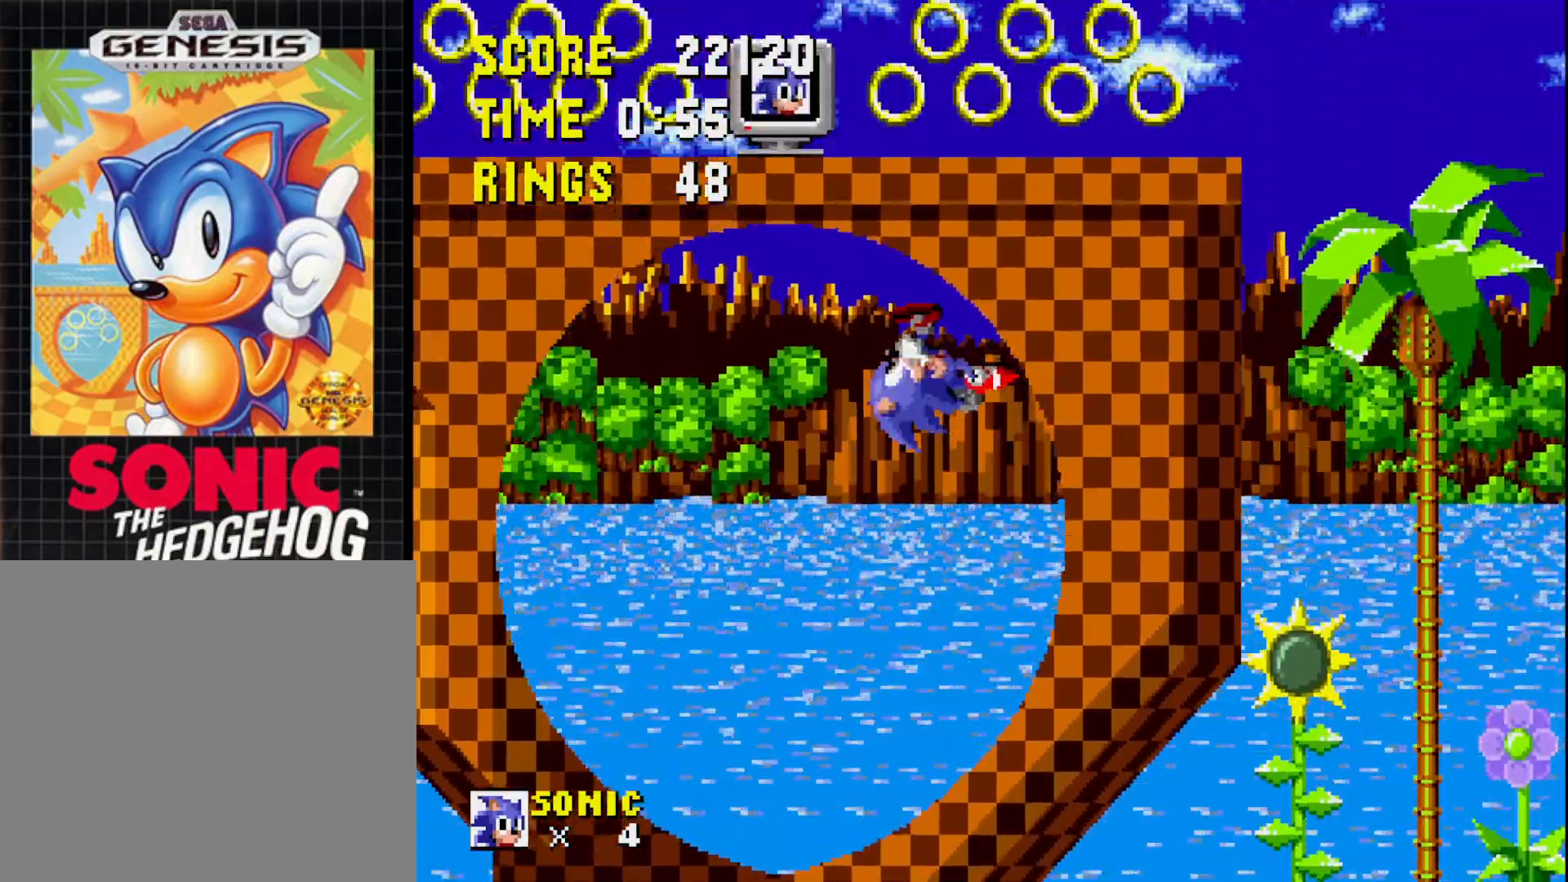
{"buttons": ["DPAD_RIGHT"], "right_stick": "center", "events": []}
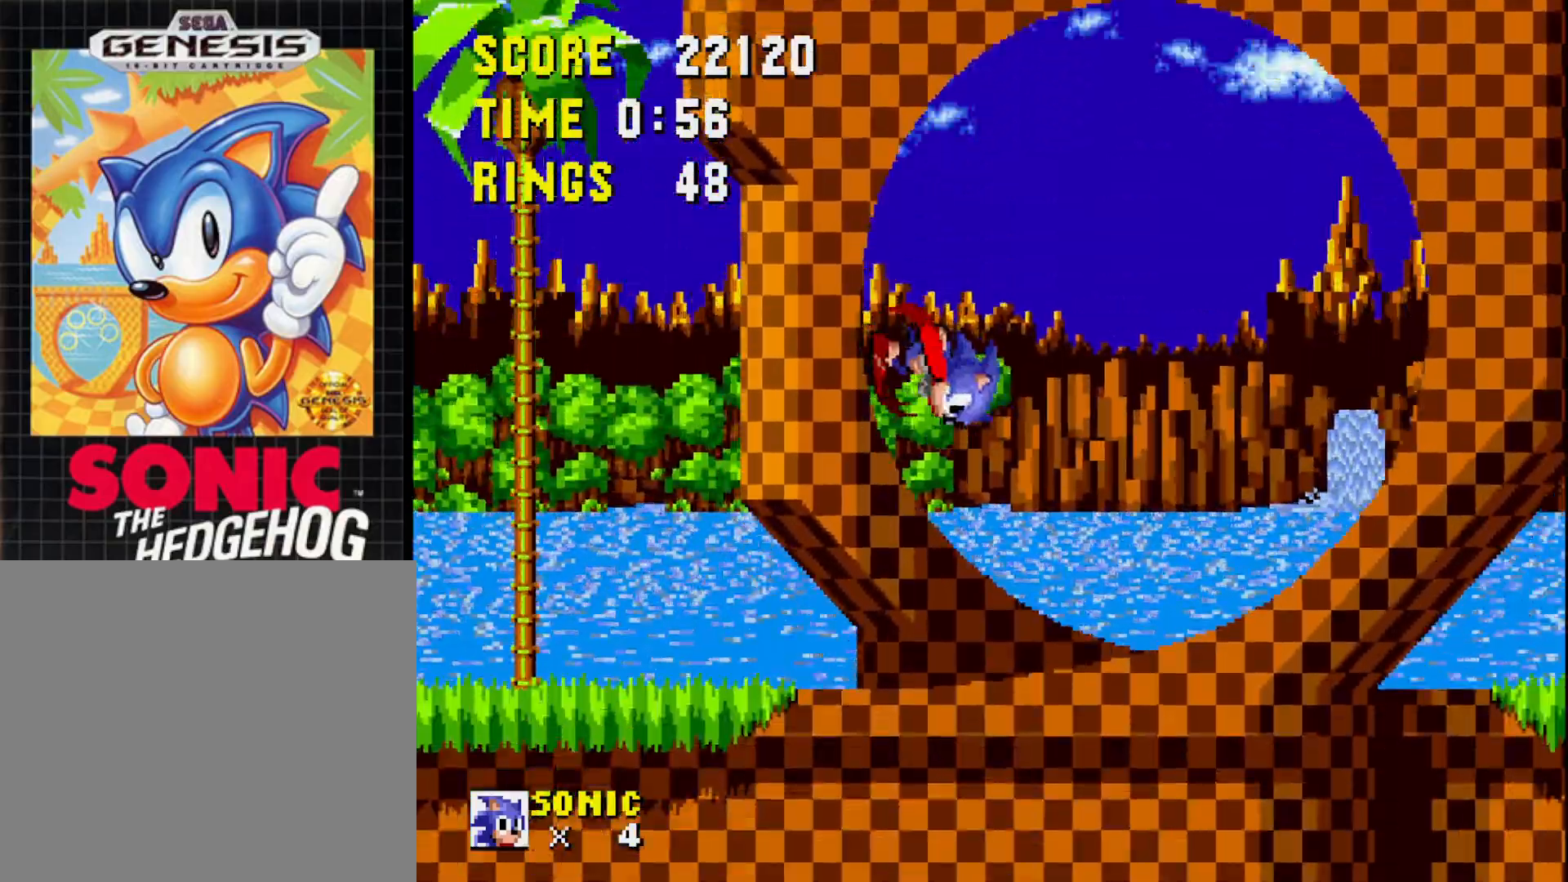
{"buttons": ["DPAD_RIGHT"], "right_stick": "center", "events": []}
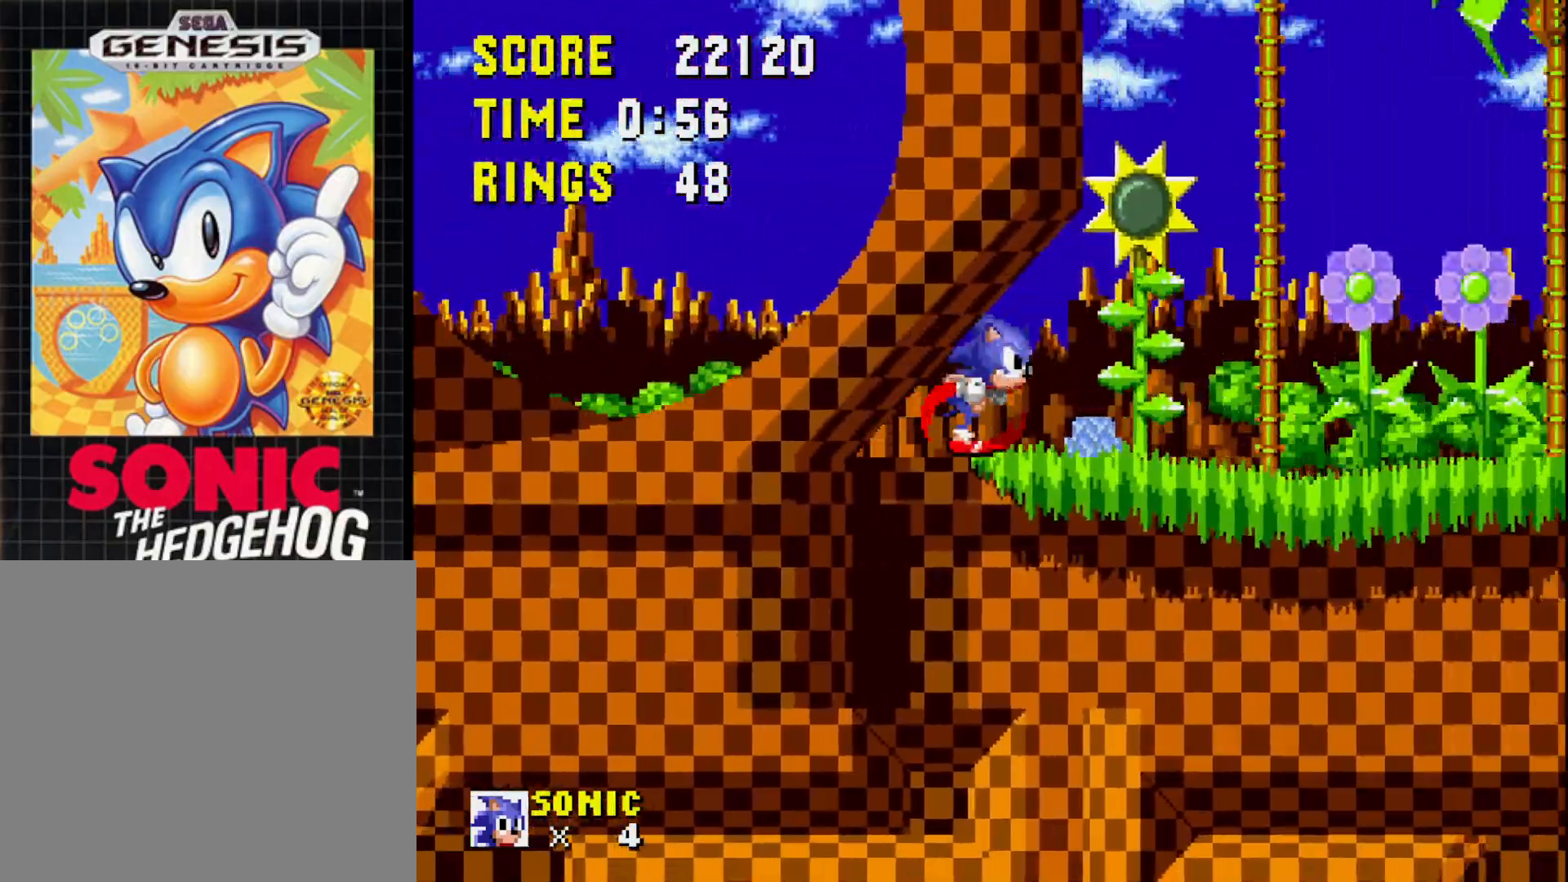
{"buttons": ["DPAD_RIGHT"], "right_stick": "center", "events": []}
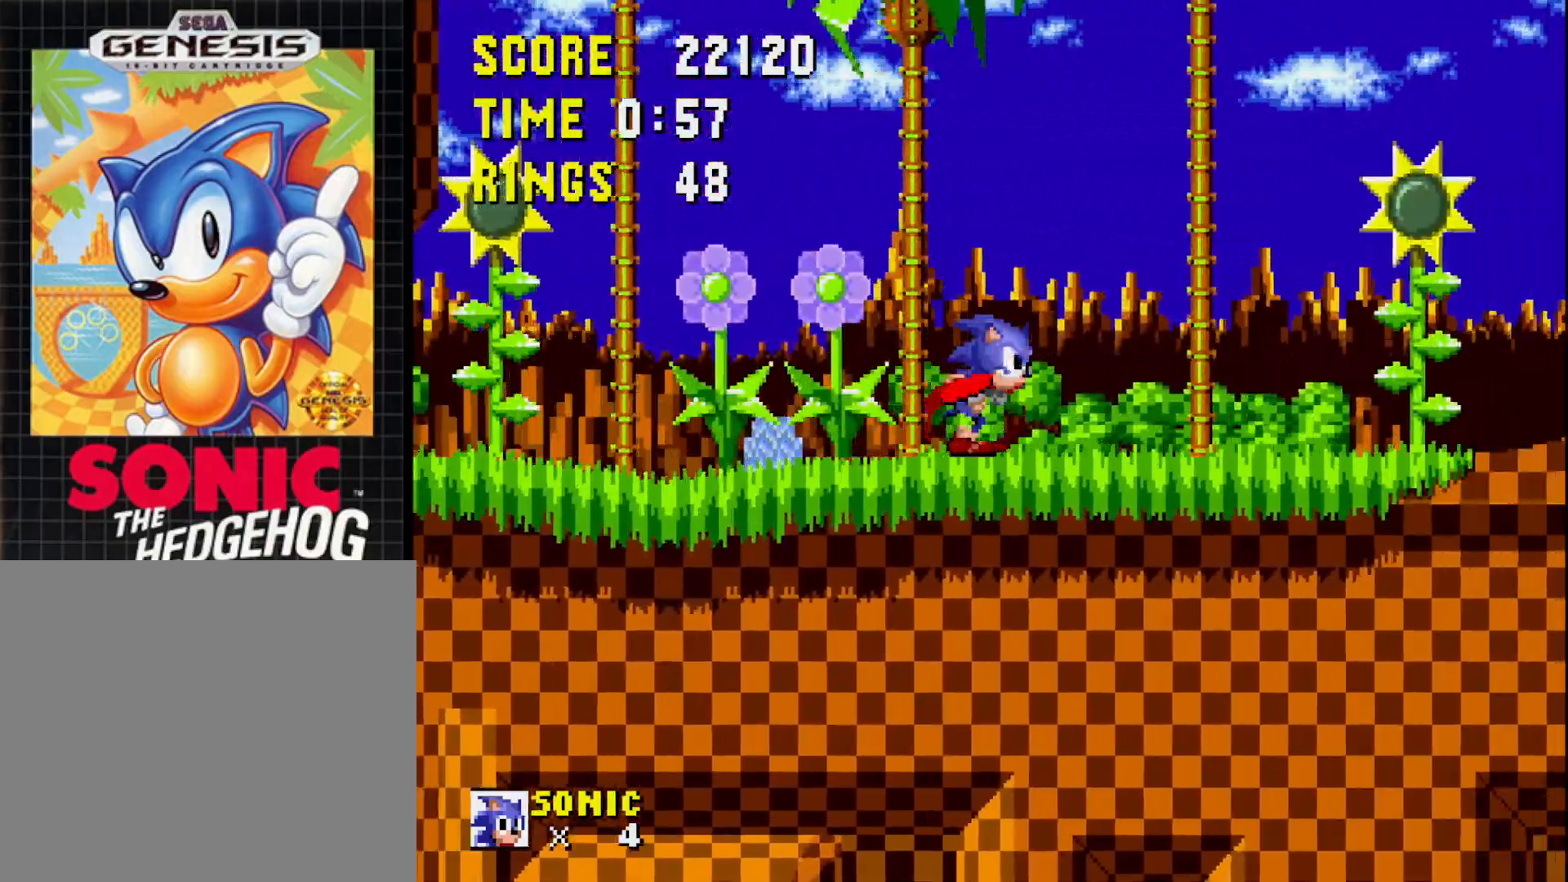
{"buttons": ["DPAD_RIGHT"], "right_stick": "center", "events": []}
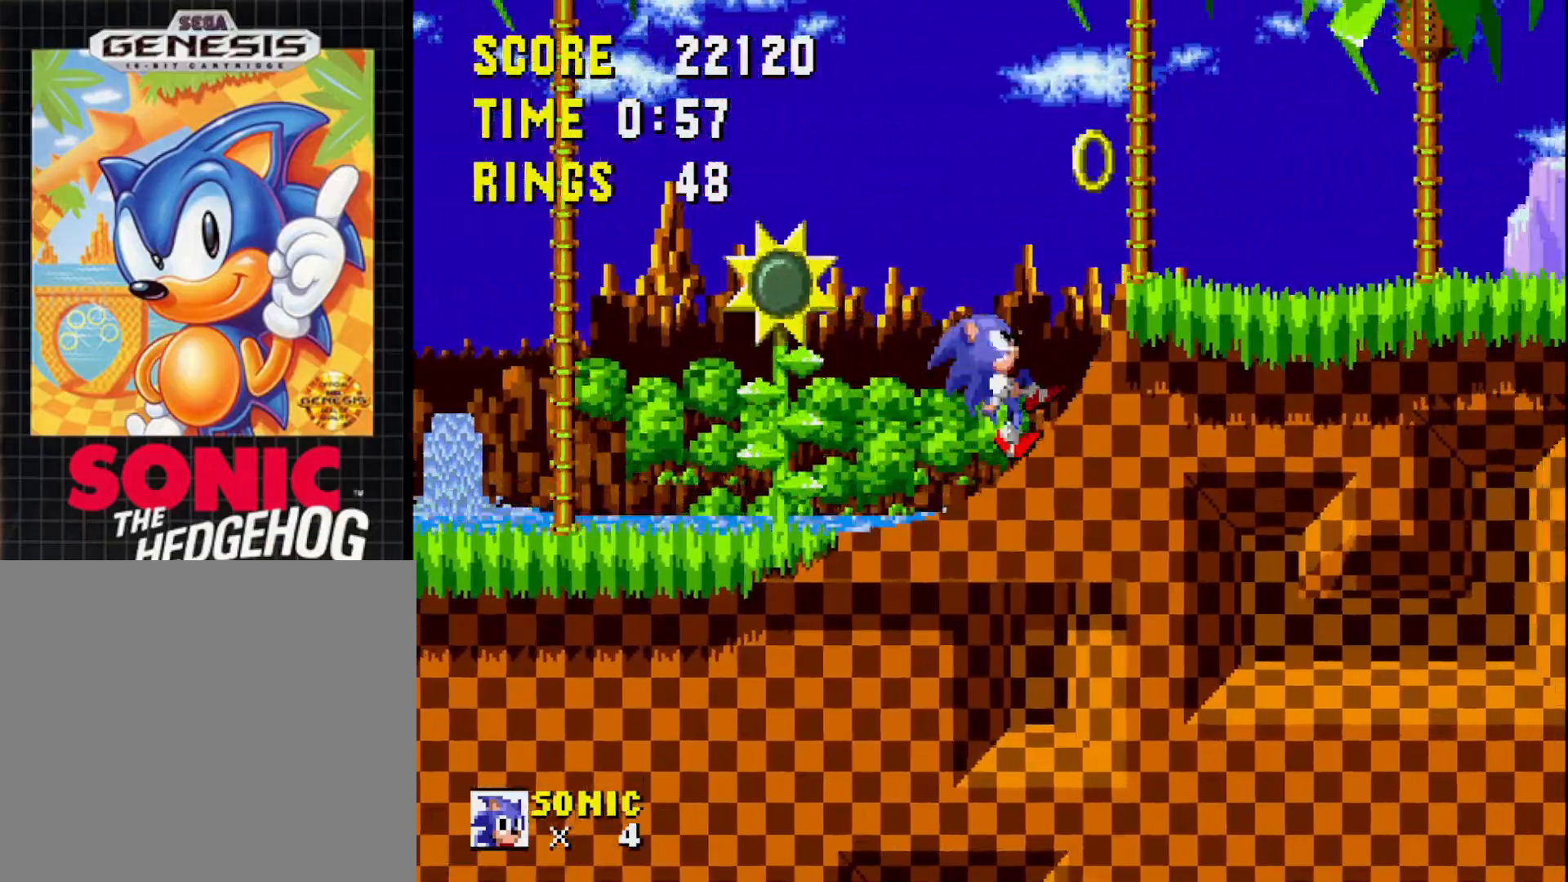
{"buttons": [], "right_stick": "center", "events": [[317, "DPAD_RIGHT", "up"]]}
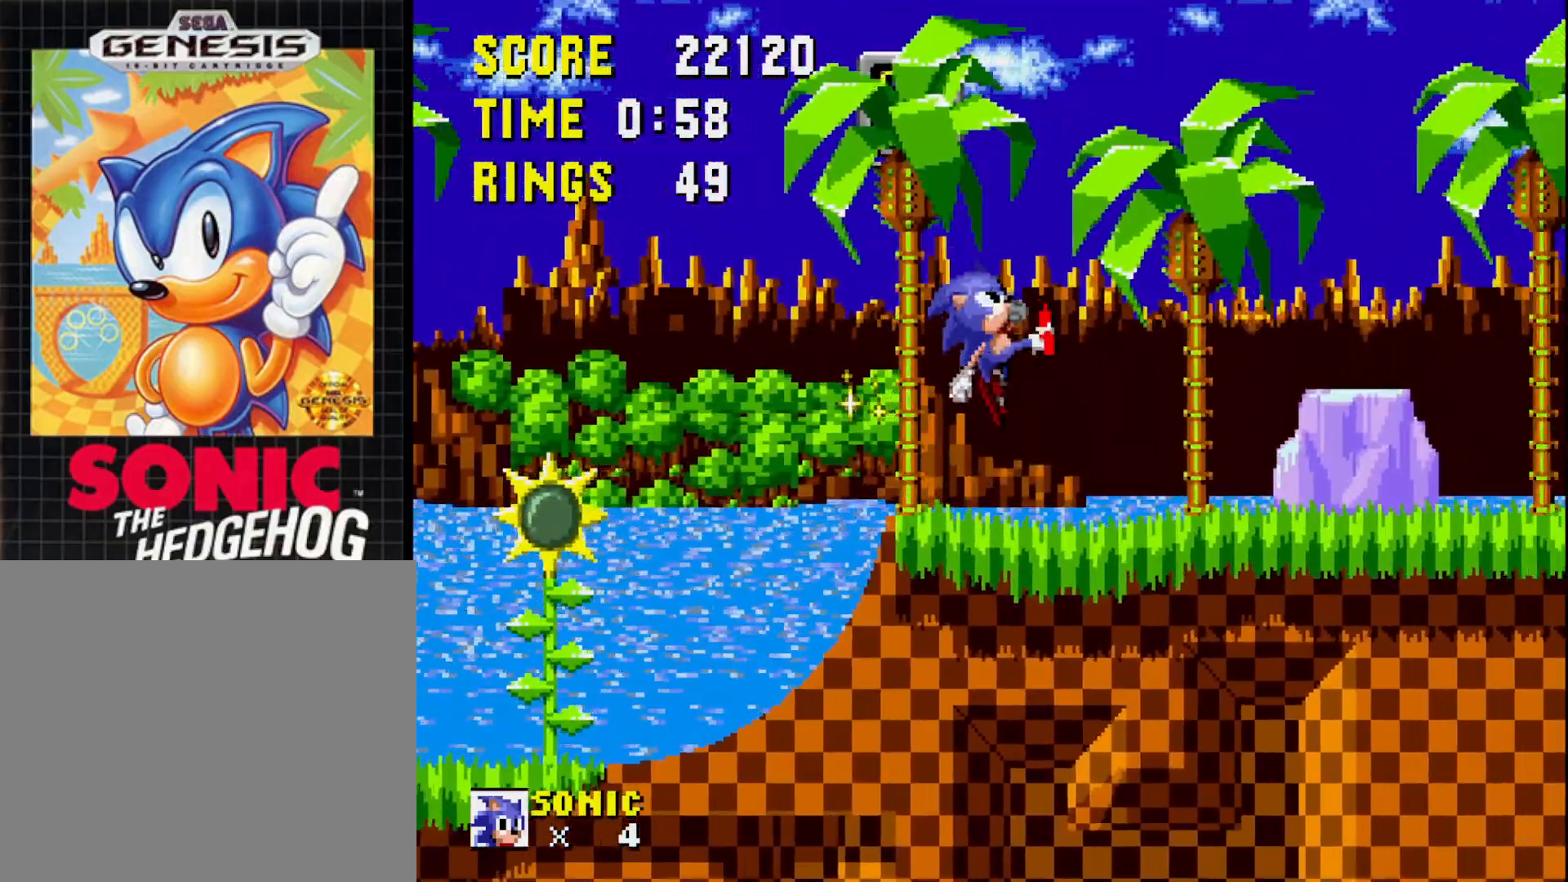
{"buttons": ["A", "DPAD_LEFT"], "right_stick": "center", "events": [[67, "DPAD_LEFT", "down"], [167, "DPAD_LEFT", "up"], [350, "A", "down"], [483, "DPAD_LEFT", "down"]]}
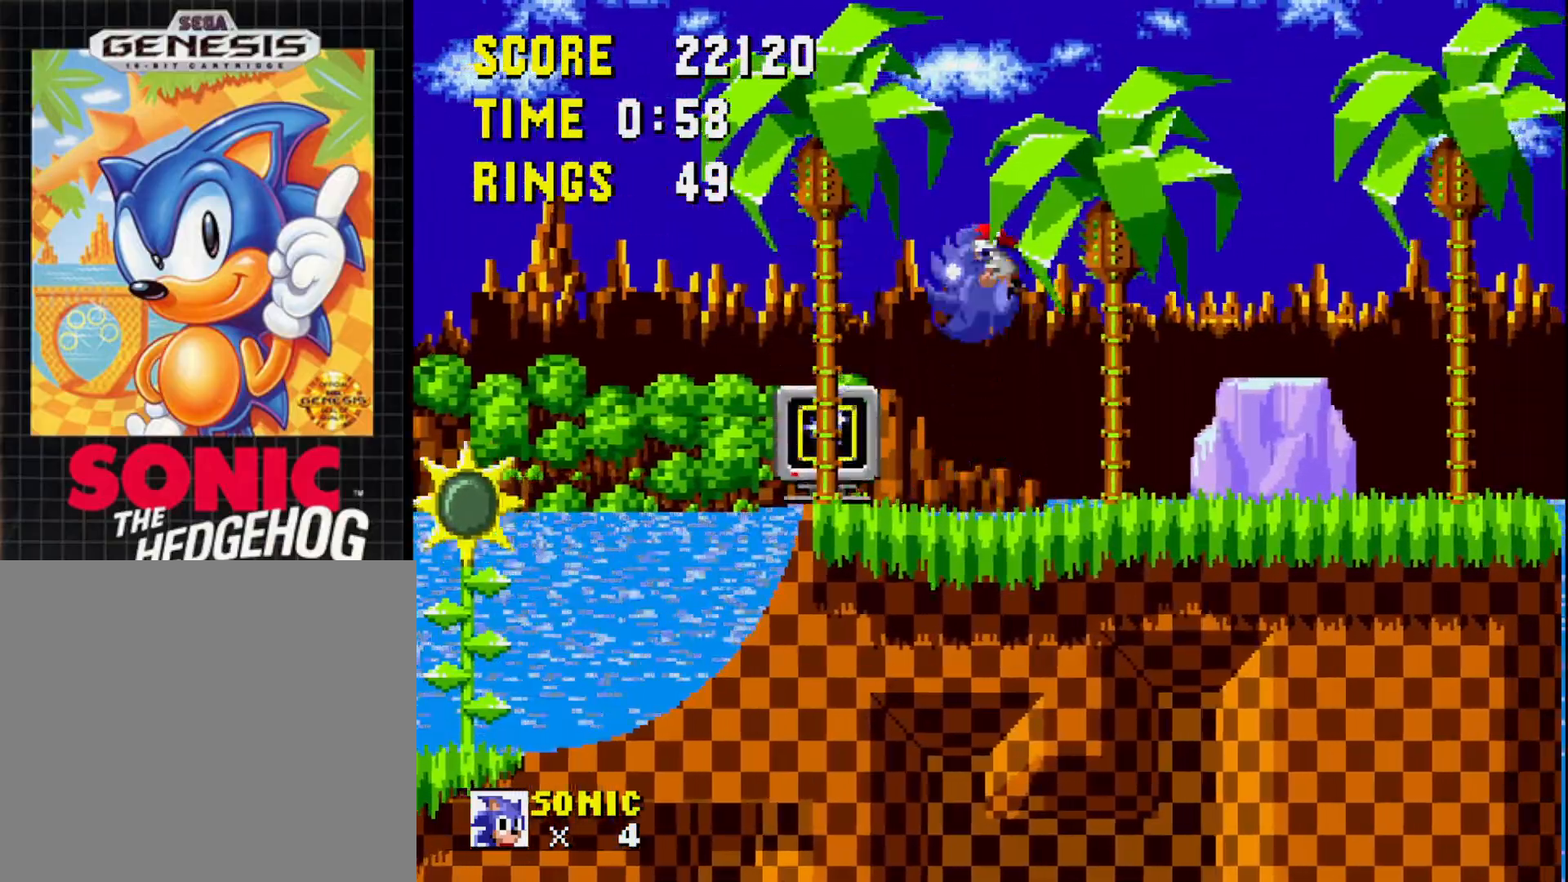
{"buttons": ["DPAD_RIGHT"], "right_stick": "center", "events": [[200, "A", "up"], [283, "DPAD_LEFT", "up"], [417, "DPAD_RIGHT", "down"]]}
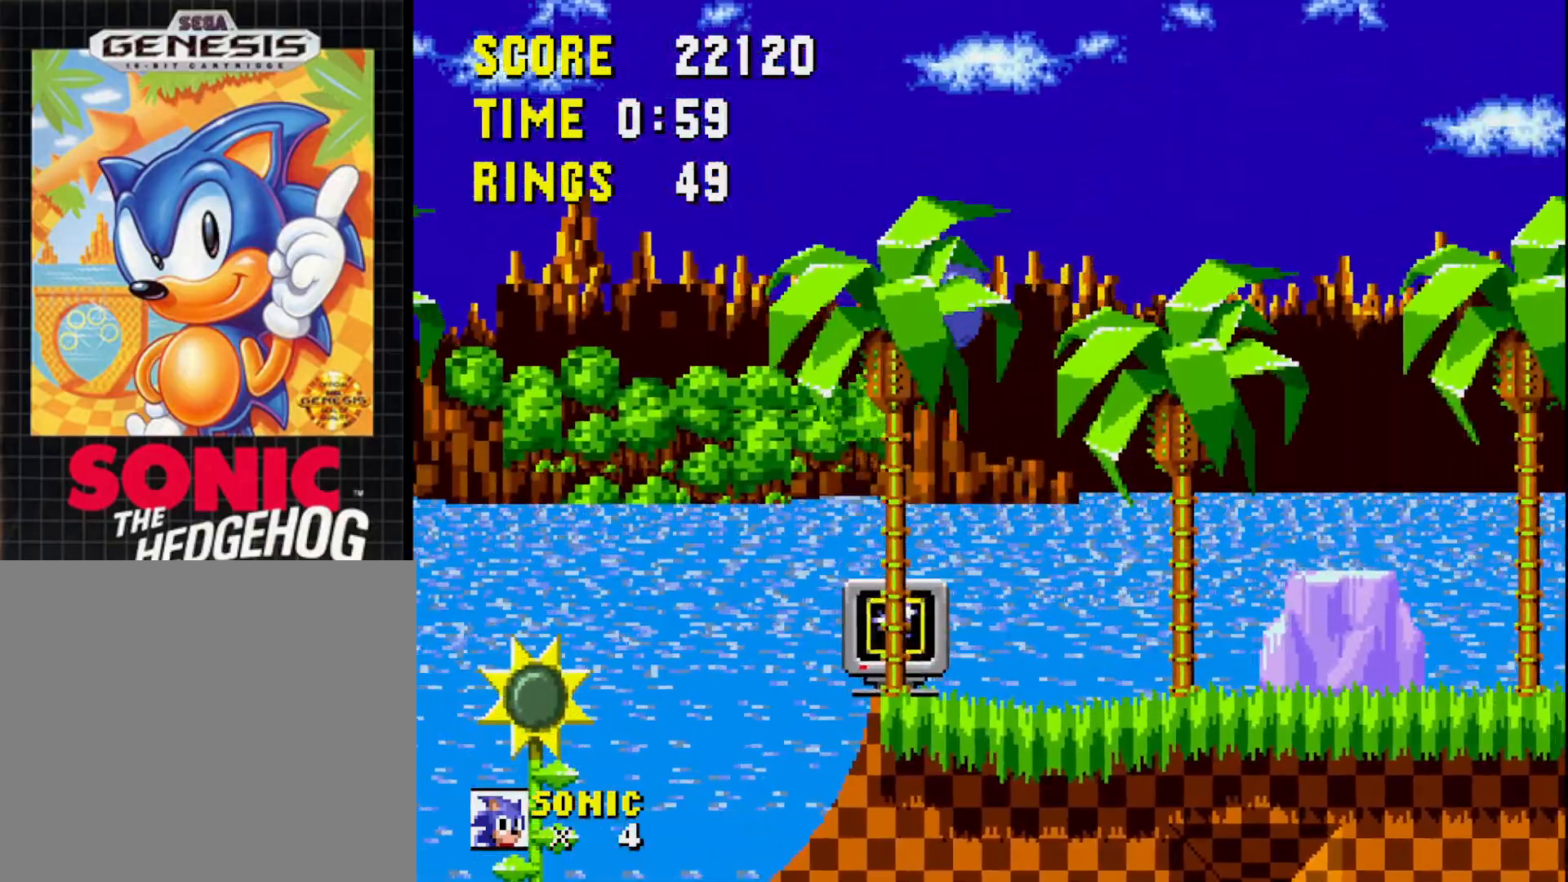
{"buttons": ["A", "DPAD_RIGHT"], "right_stick": "center", "events": [[183, "A", "down"]]}